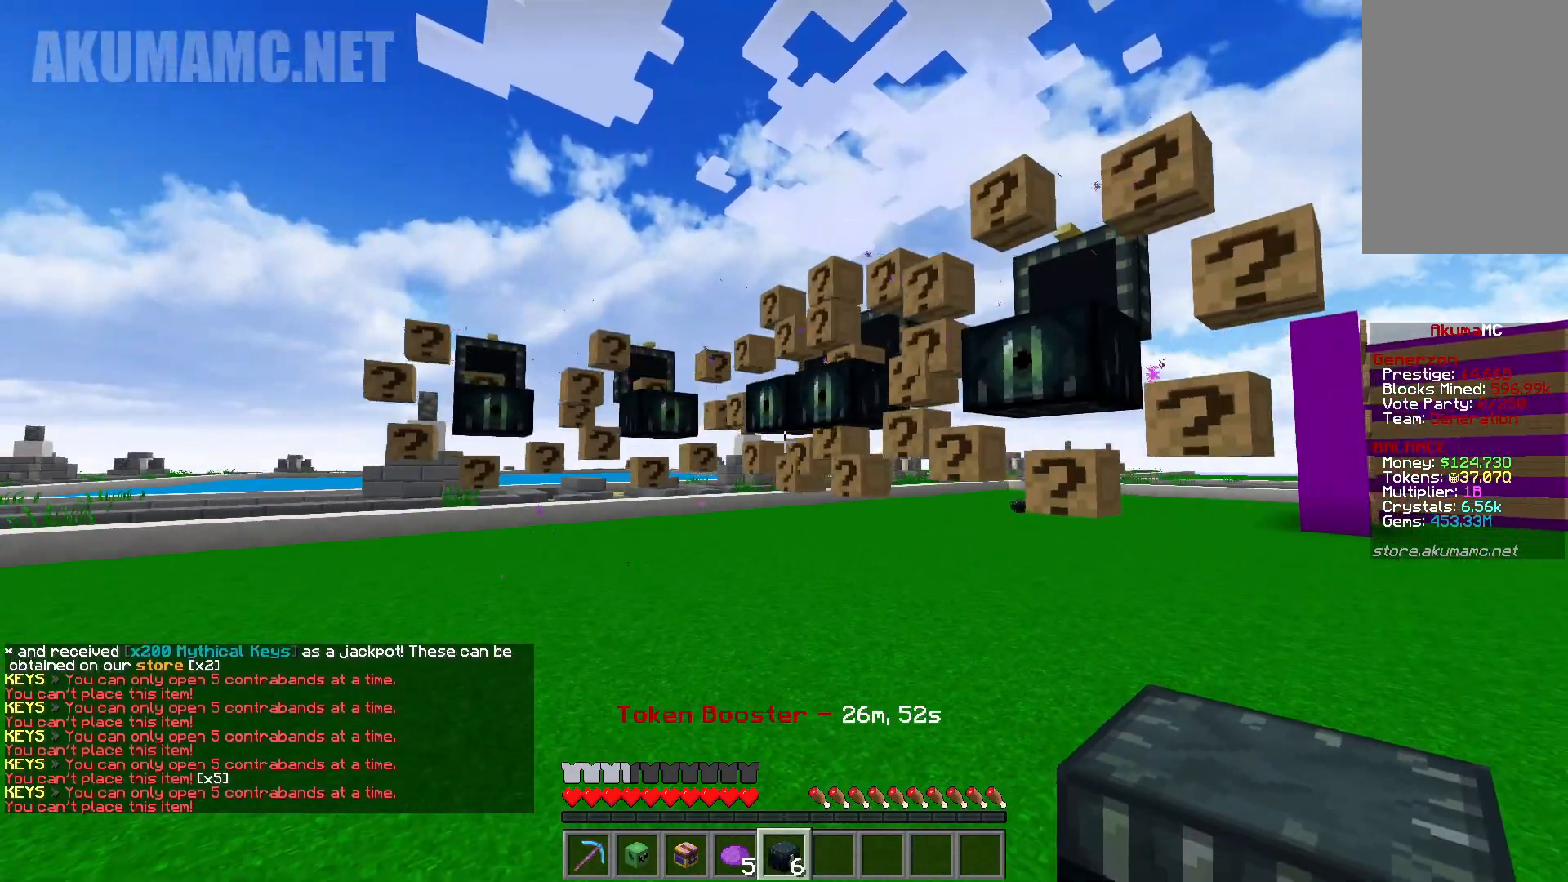
Gameplay with keyboard and mouse; each line is a JSON object with the keys and mouse buttons held at the frame after it. "events" lists presses ("down") and releases ("up") of "a", "d", "s", "w", "mouse_left" and "mouse_right" between this image and that frame as [ms after this image, input, new state], when the widget could be followed in between. "mouse_left", "mouse_right" = the "left", "right" buttons of the "mouse" list. No other keys are recorded. Fast repeated clicks can show as one long hold. Mouse movement is not recorded.
{"keys": [], "mouse": [], "events": []}
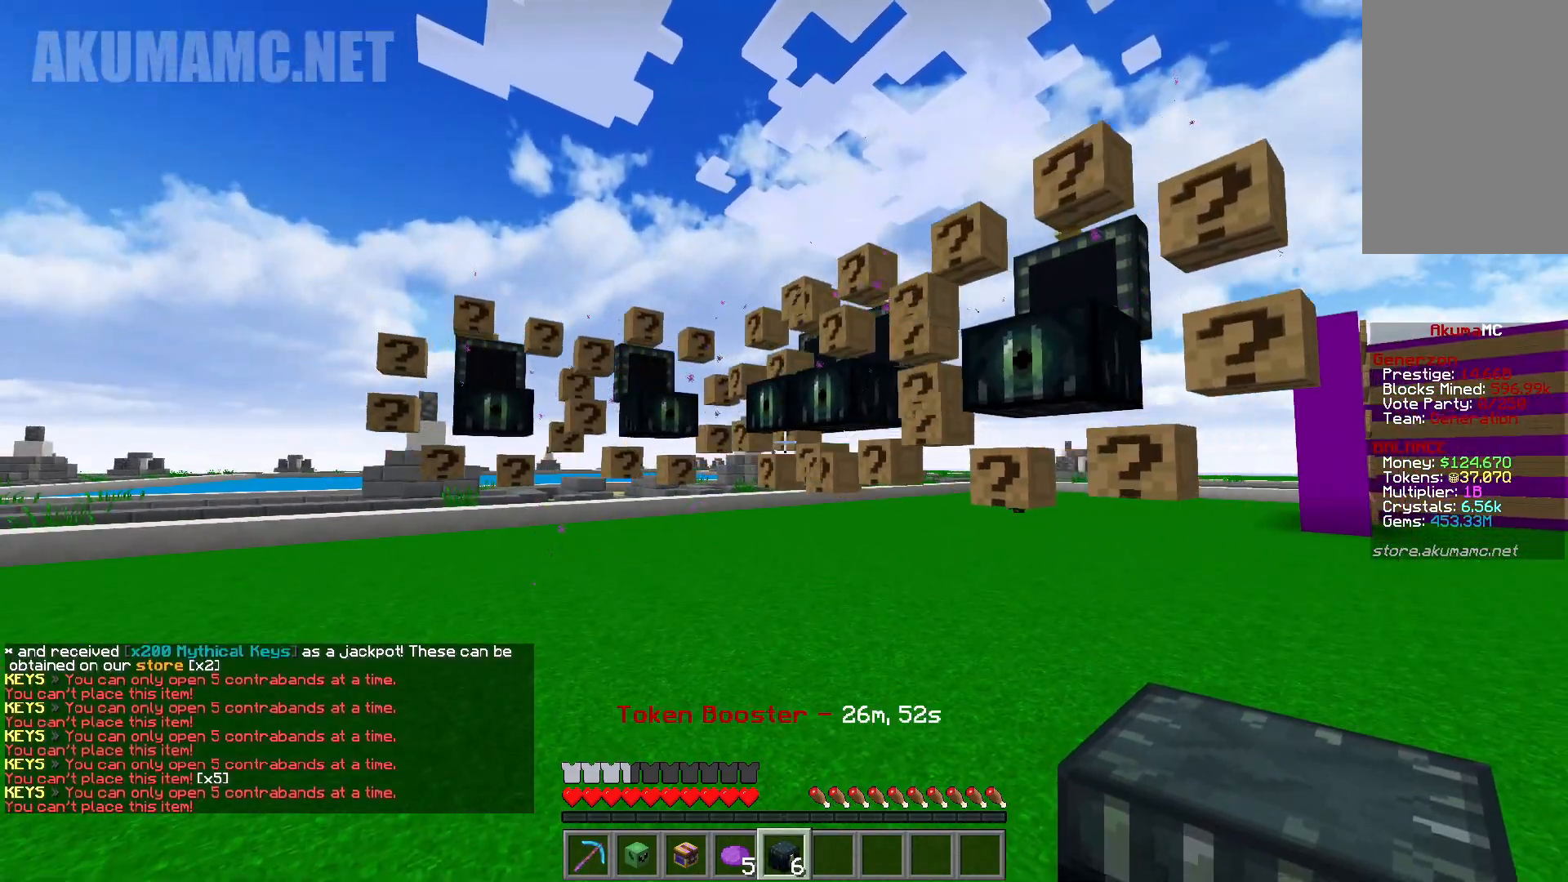
{"keys": [], "mouse": [], "events": []}
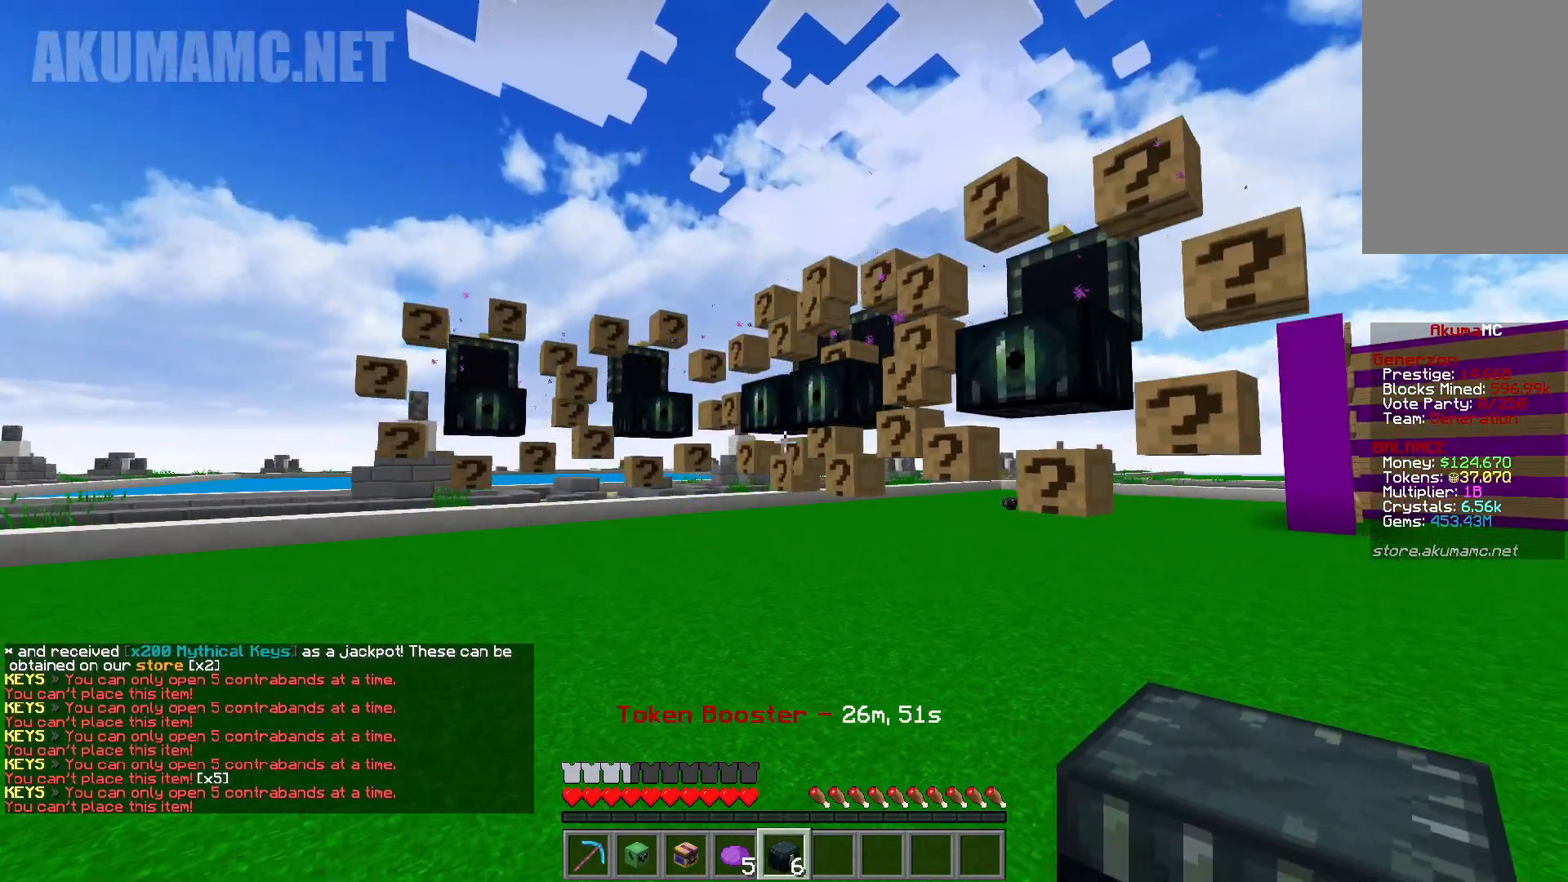
{"keys": [], "mouse": [], "events": []}
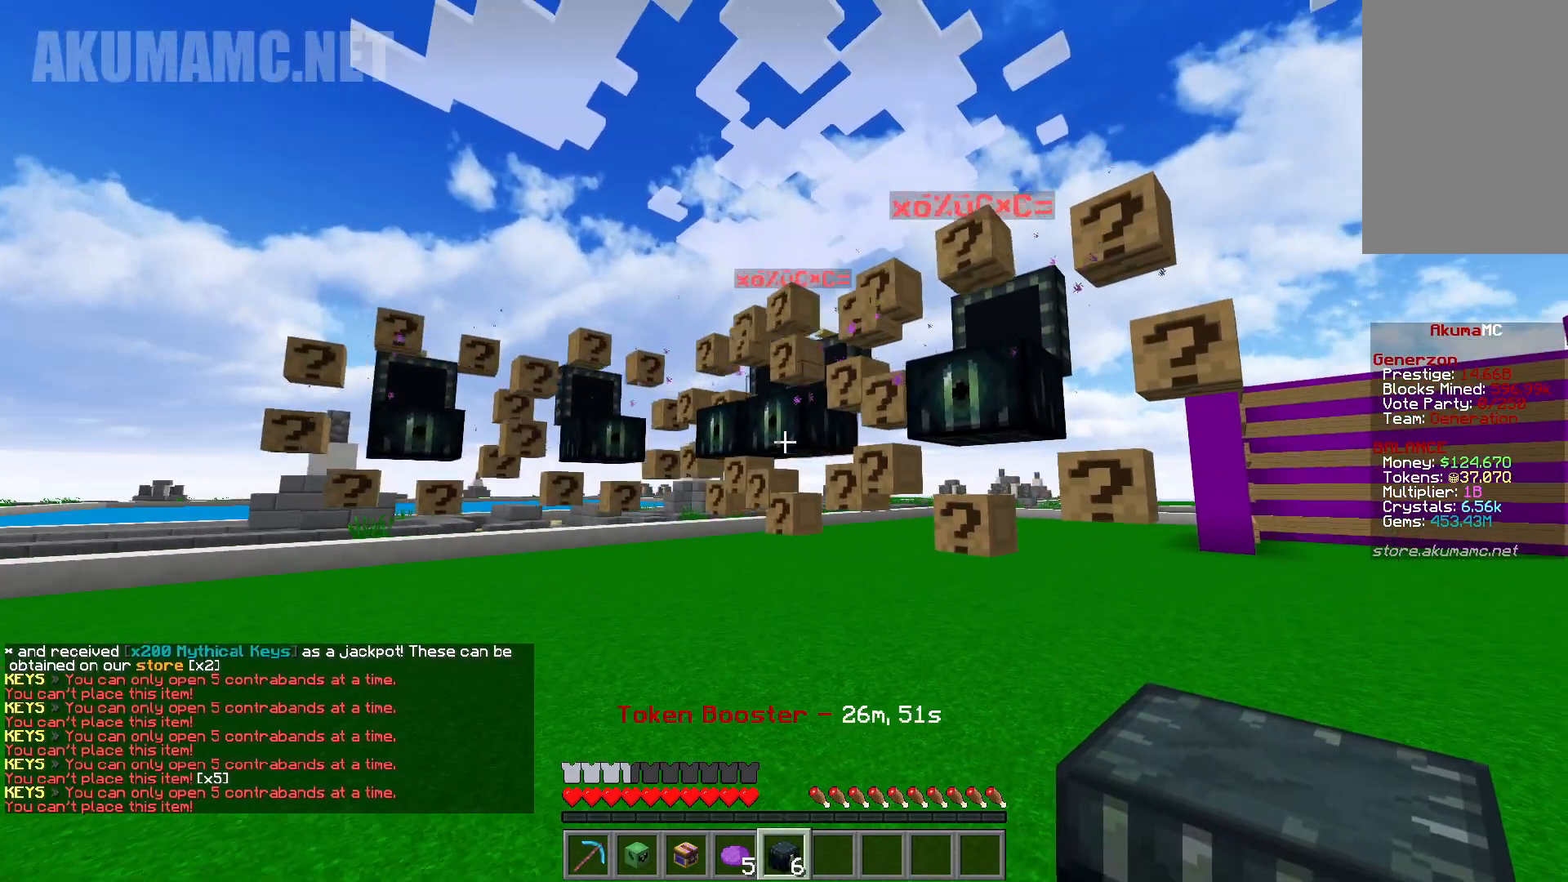
{"keys": ["a"], "mouse": [], "events": [[33, "a", "down"]]}
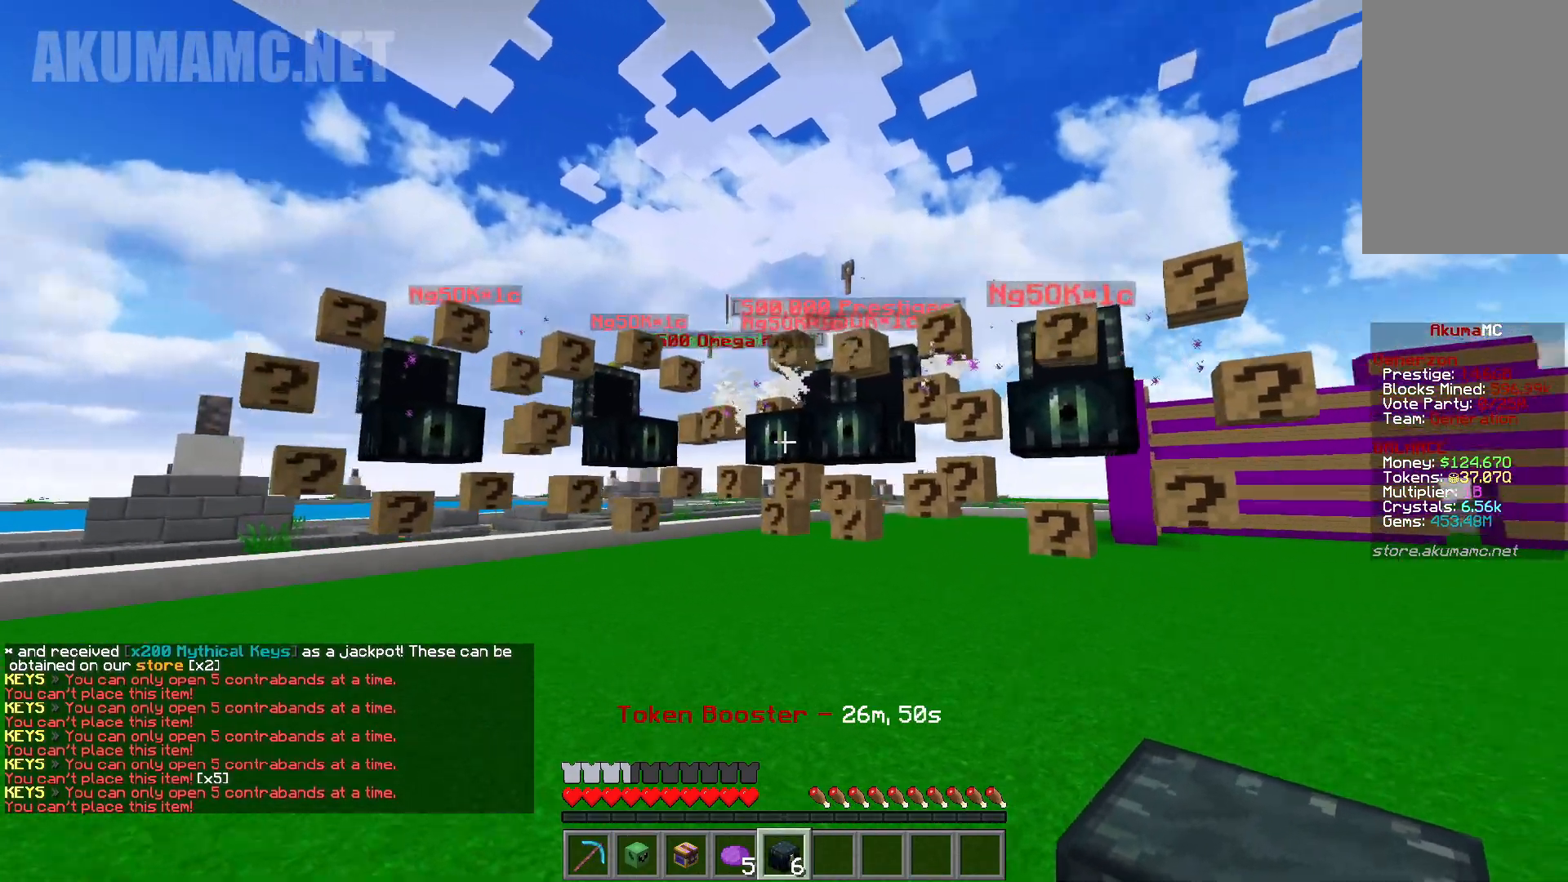
{"keys": ["d", "s"], "mouse": [], "events": [[300, "s", "down"], [450, "a", "up"], [483, "d", "down"]]}
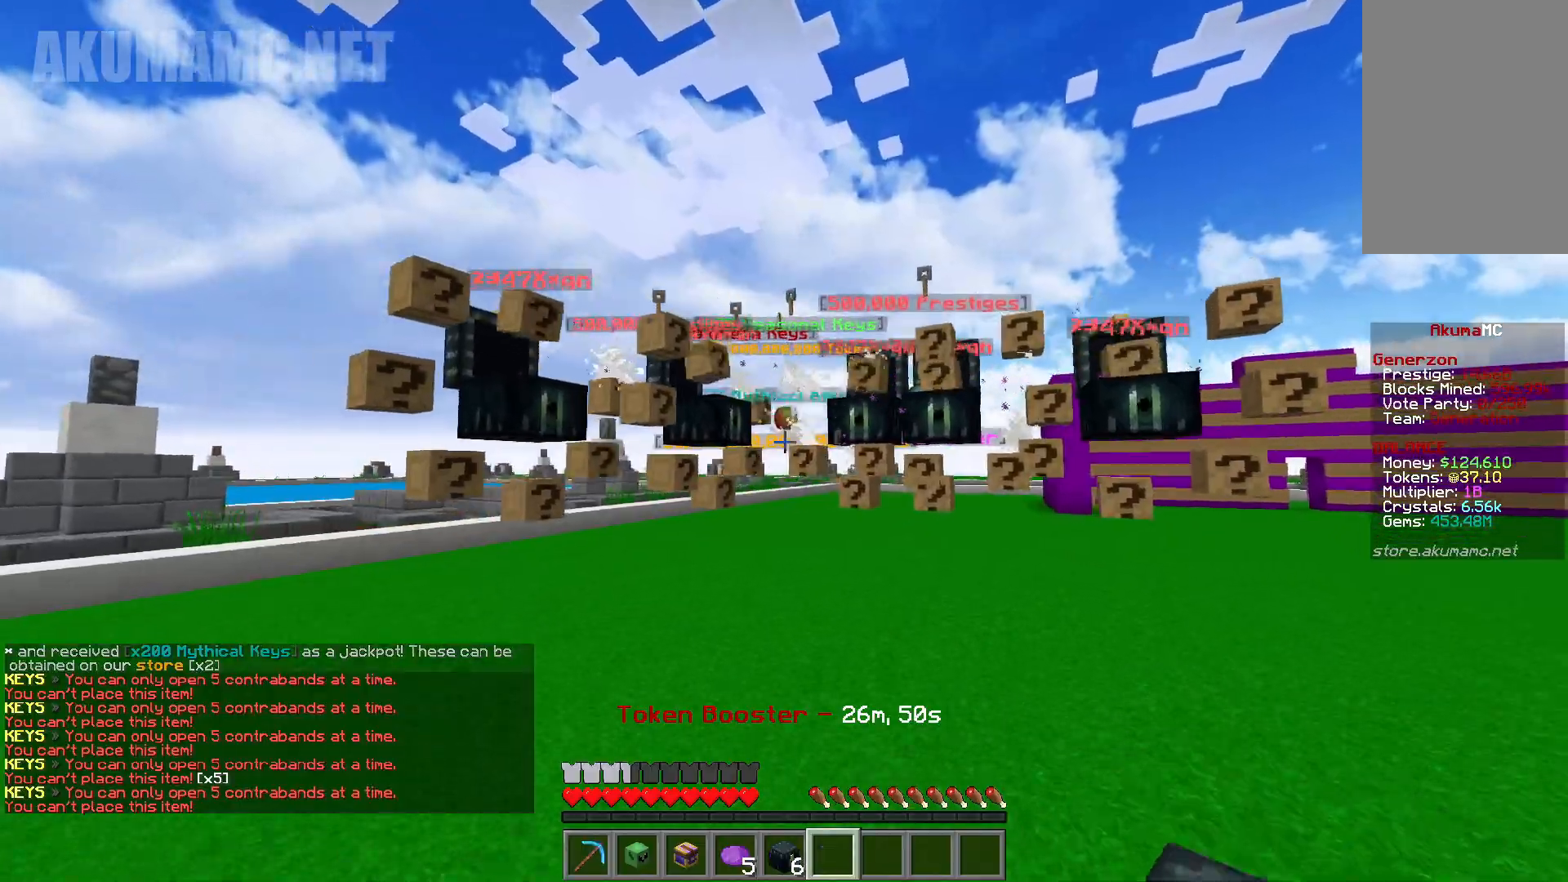
{"keys": ["d", "w"], "mouse": [], "events": [[100, "s", "up"], [367, "w", "down"]]}
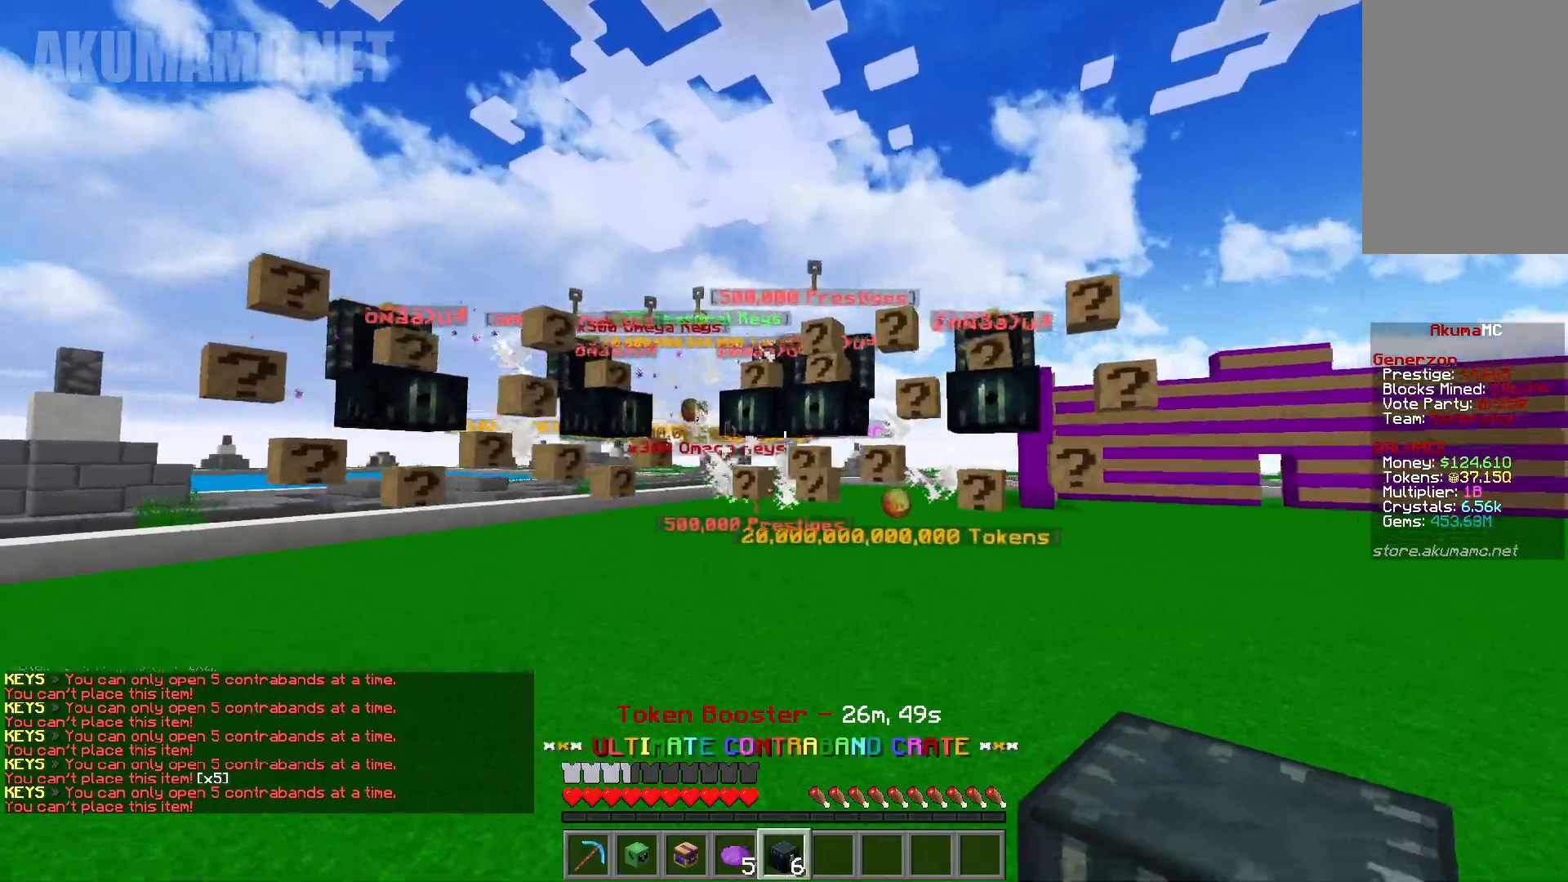
{"keys": ["a"], "mouse": [], "events": [[17, "d", "up"], [83, "a", "down"], [317, "w", "up"]]}
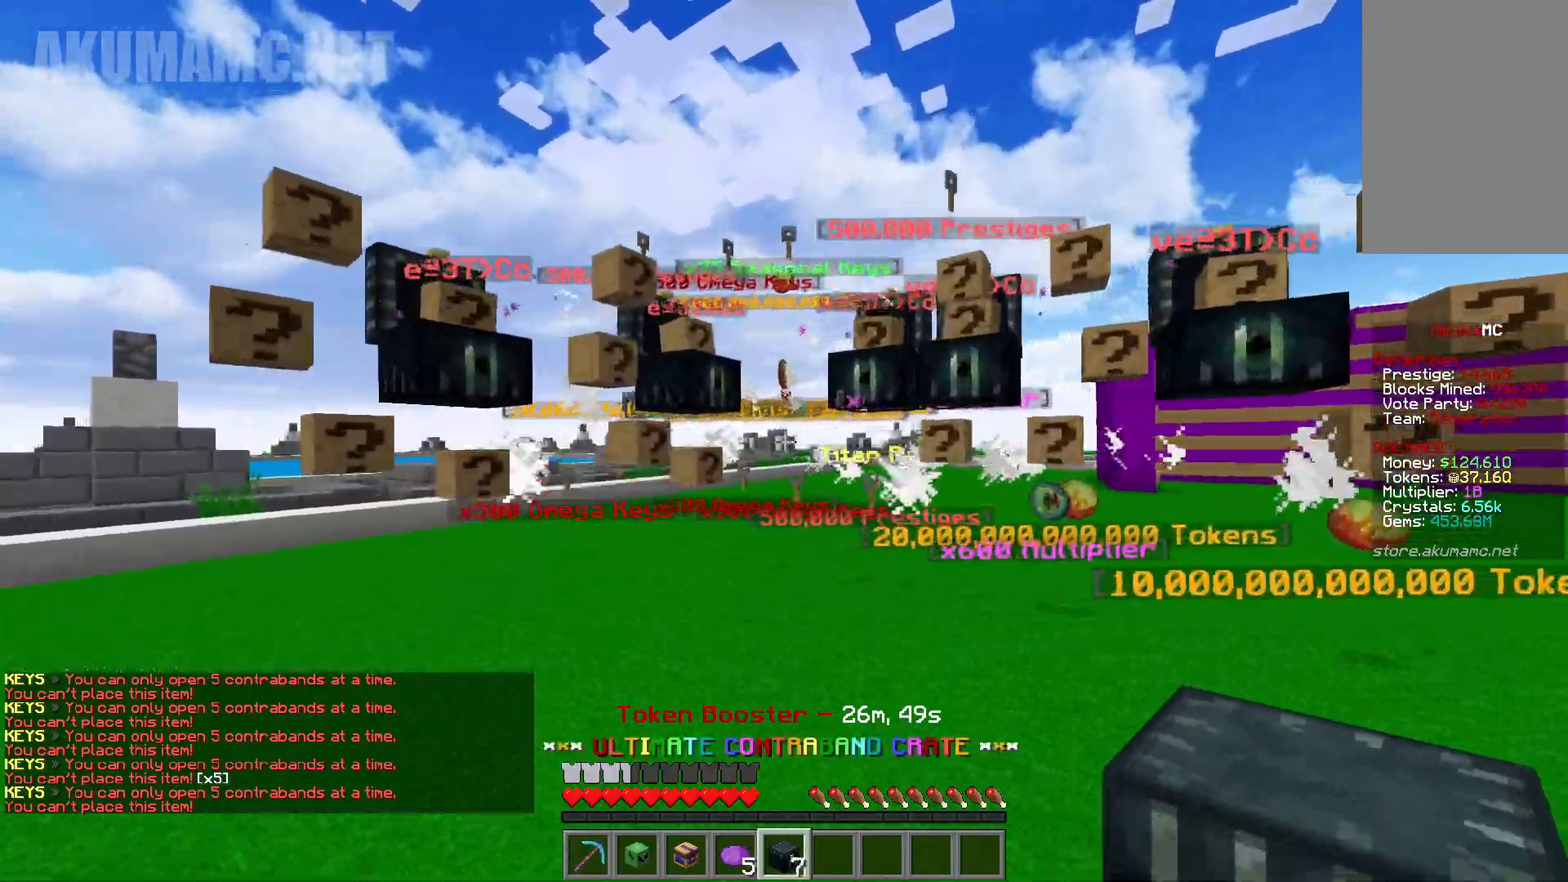
{"keys": ["d"], "mouse": [], "events": [[17, "s", "down"], [133, "d", "down"], [433, "a", "up"], [433, "s", "up"]]}
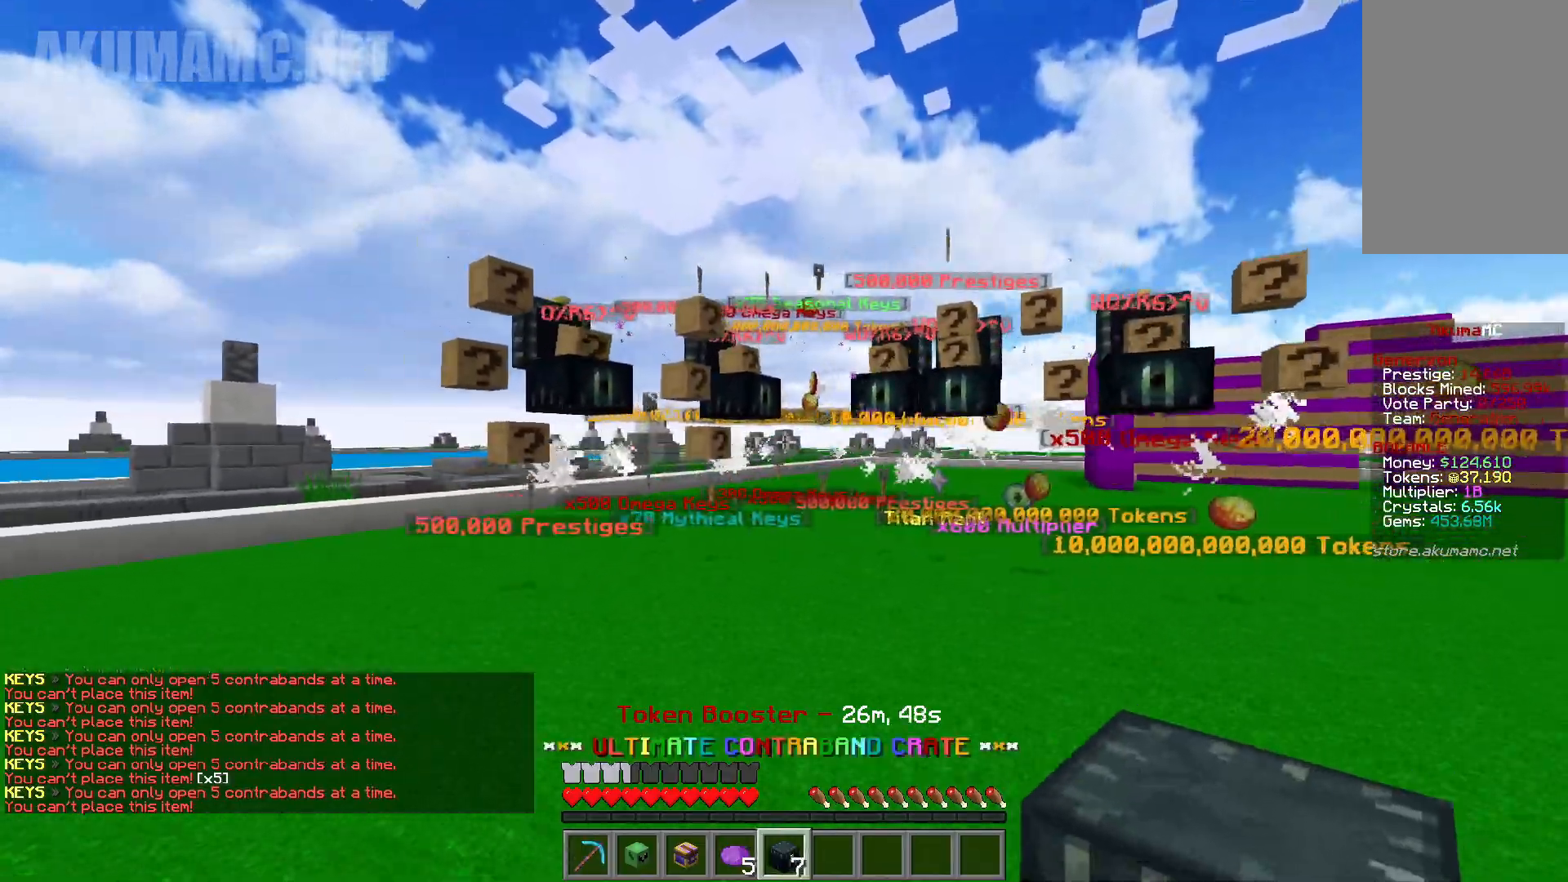
{"keys": ["d"], "mouse": [], "events": []}
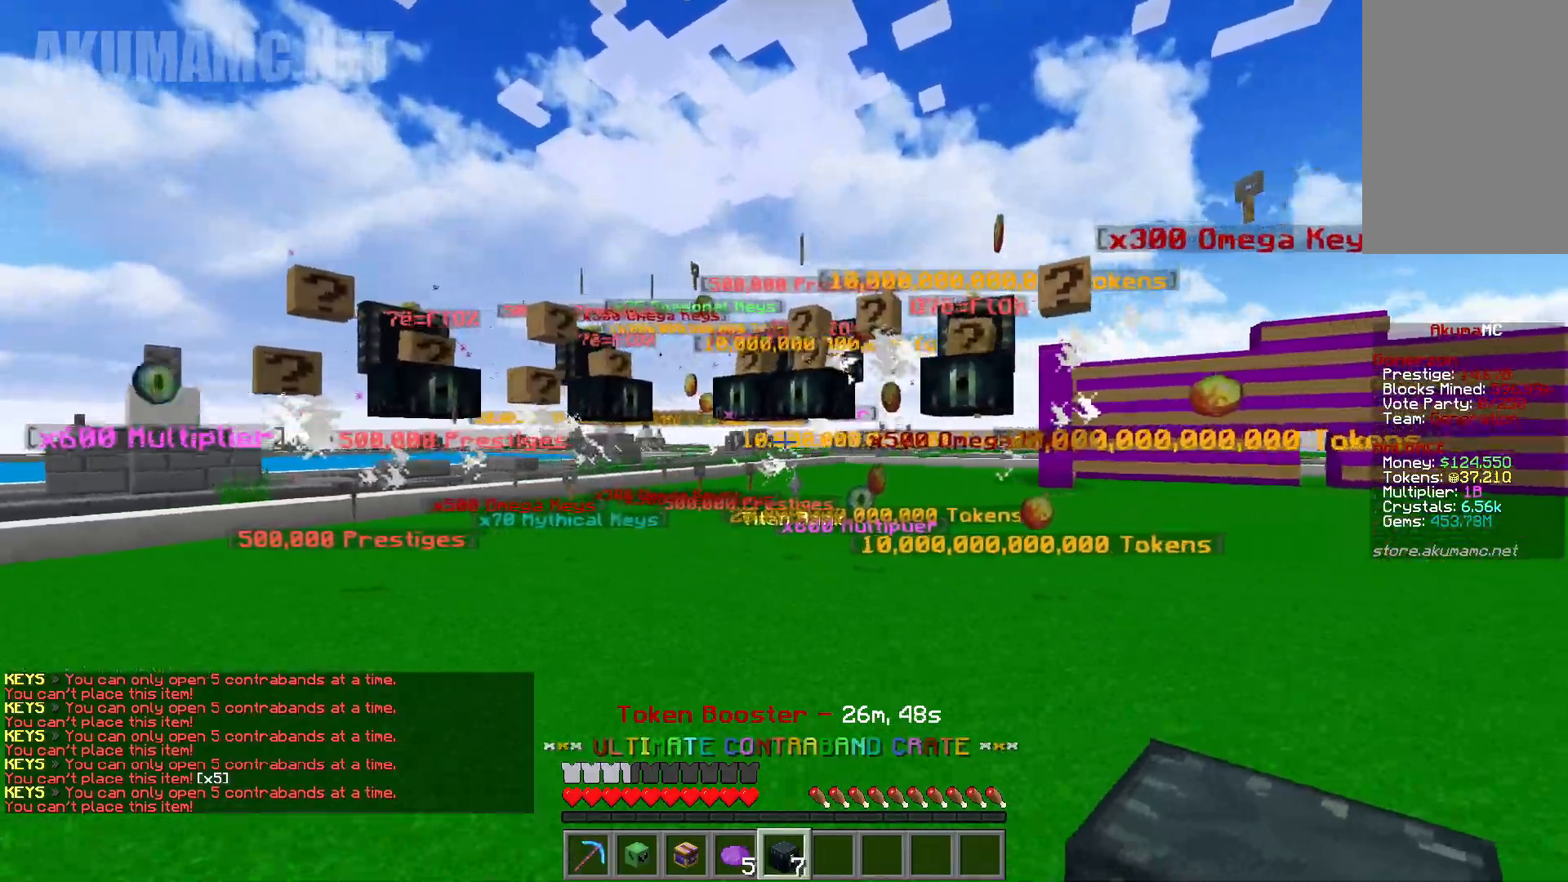
{"keys": ["a", "w"], "mouse": [], "events": [[133, "w", "down"], [250, "d", "up"], [283, "a", "down"]]}
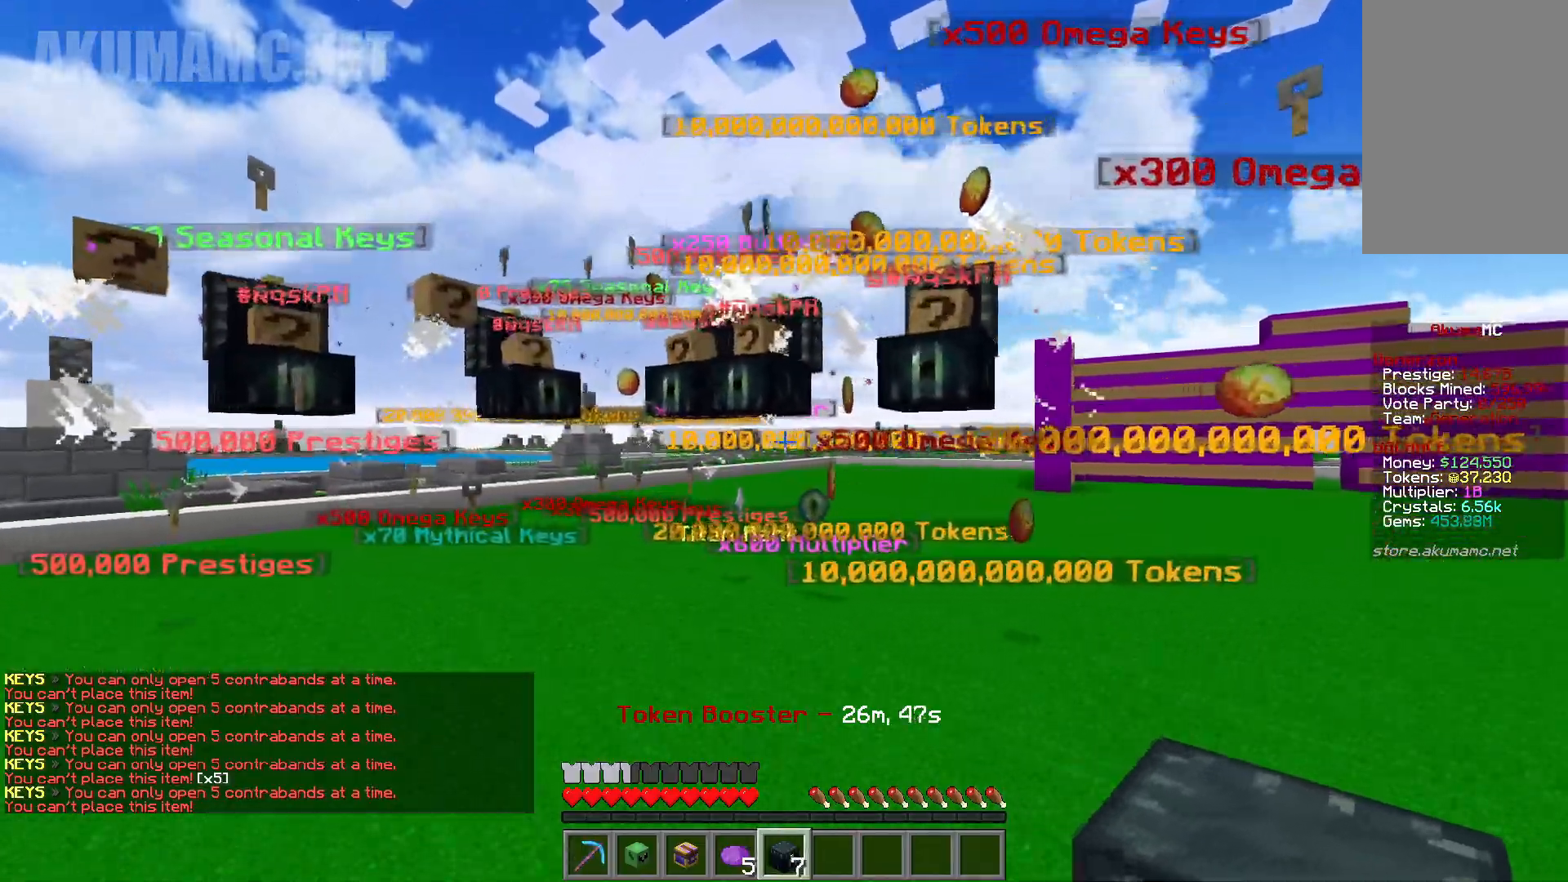
{"keys": ["d", "s"], "mouse": [], "events": [[17, "w", "up"], [283, "s", "down"], [417, "d", "down"], [500, "a", "up"]]}
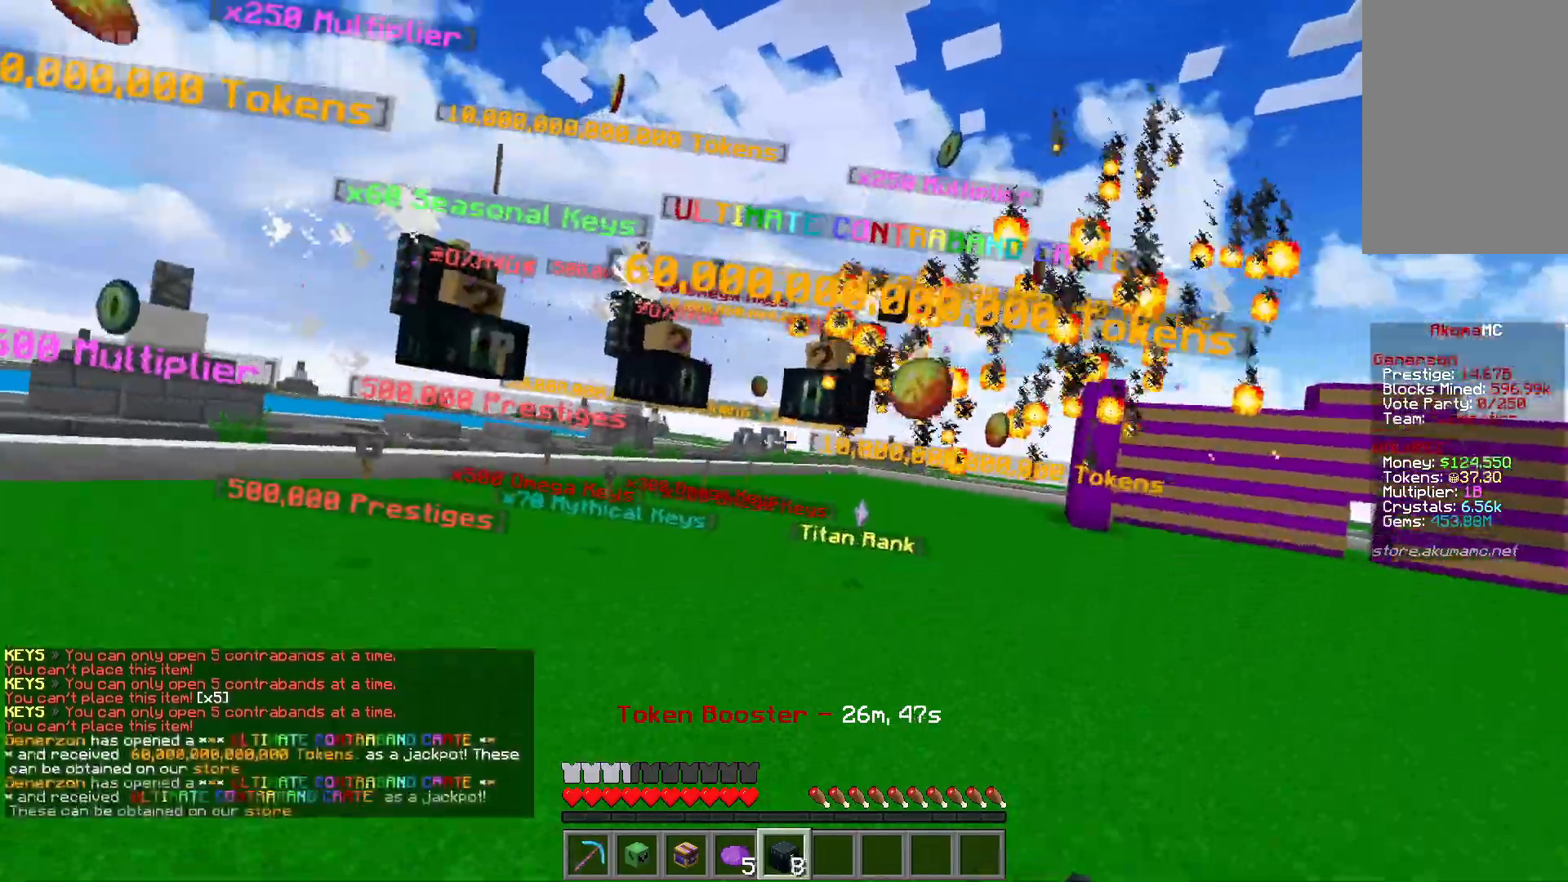
{"keys": [], "mouse": [], "events": [[267, "s", "up"], [283, "d", "up"]]}
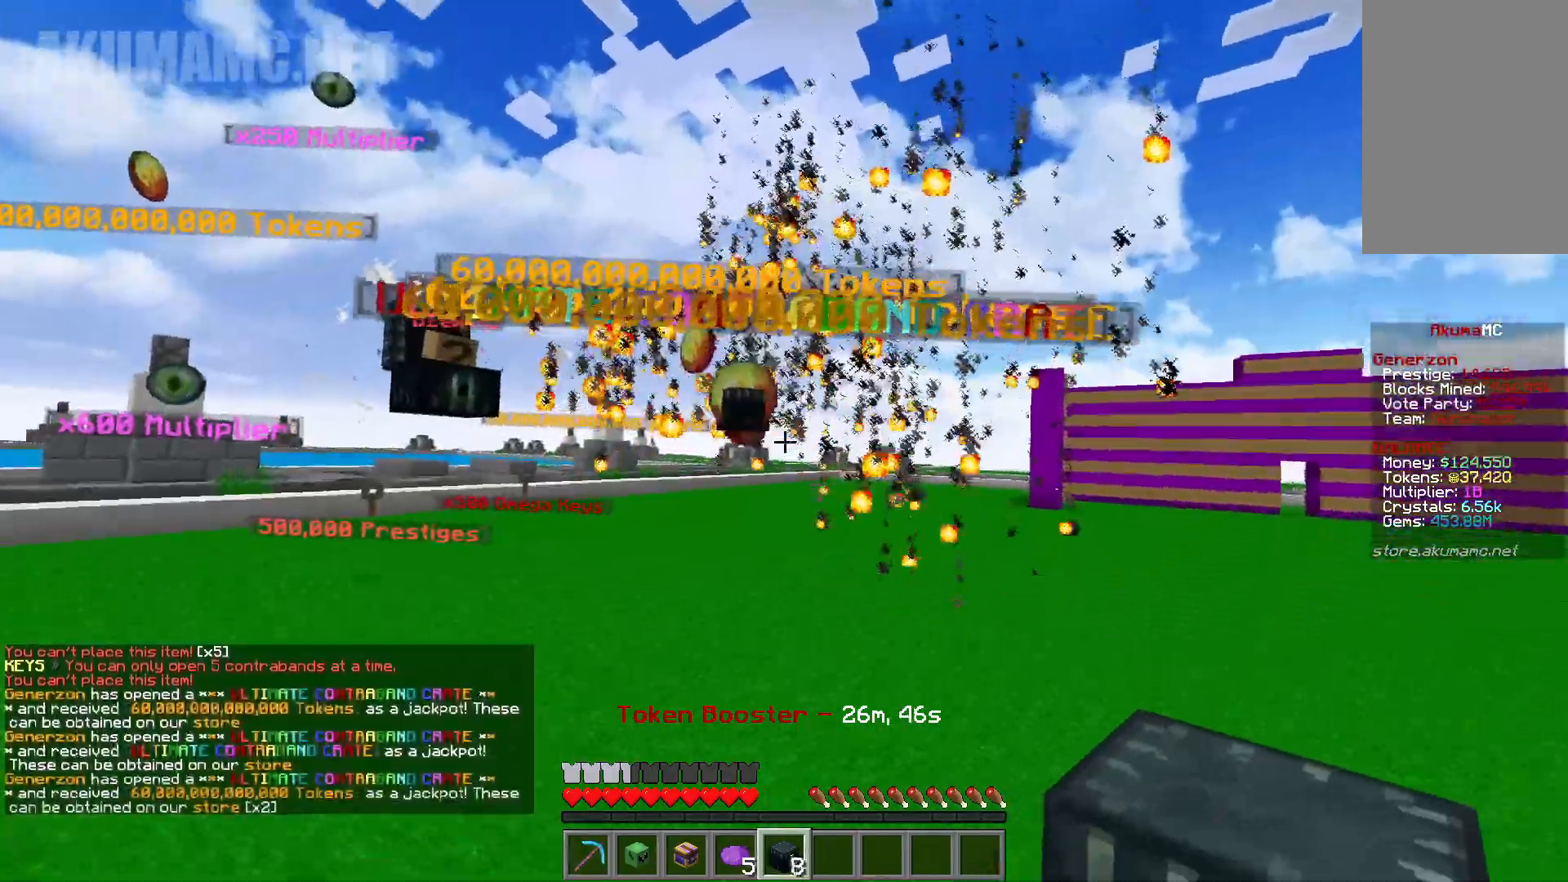
{"keys": ["d", "w"], "mouse": [], "events": [[317, "d", "down"], [350, "w", "down"]]}
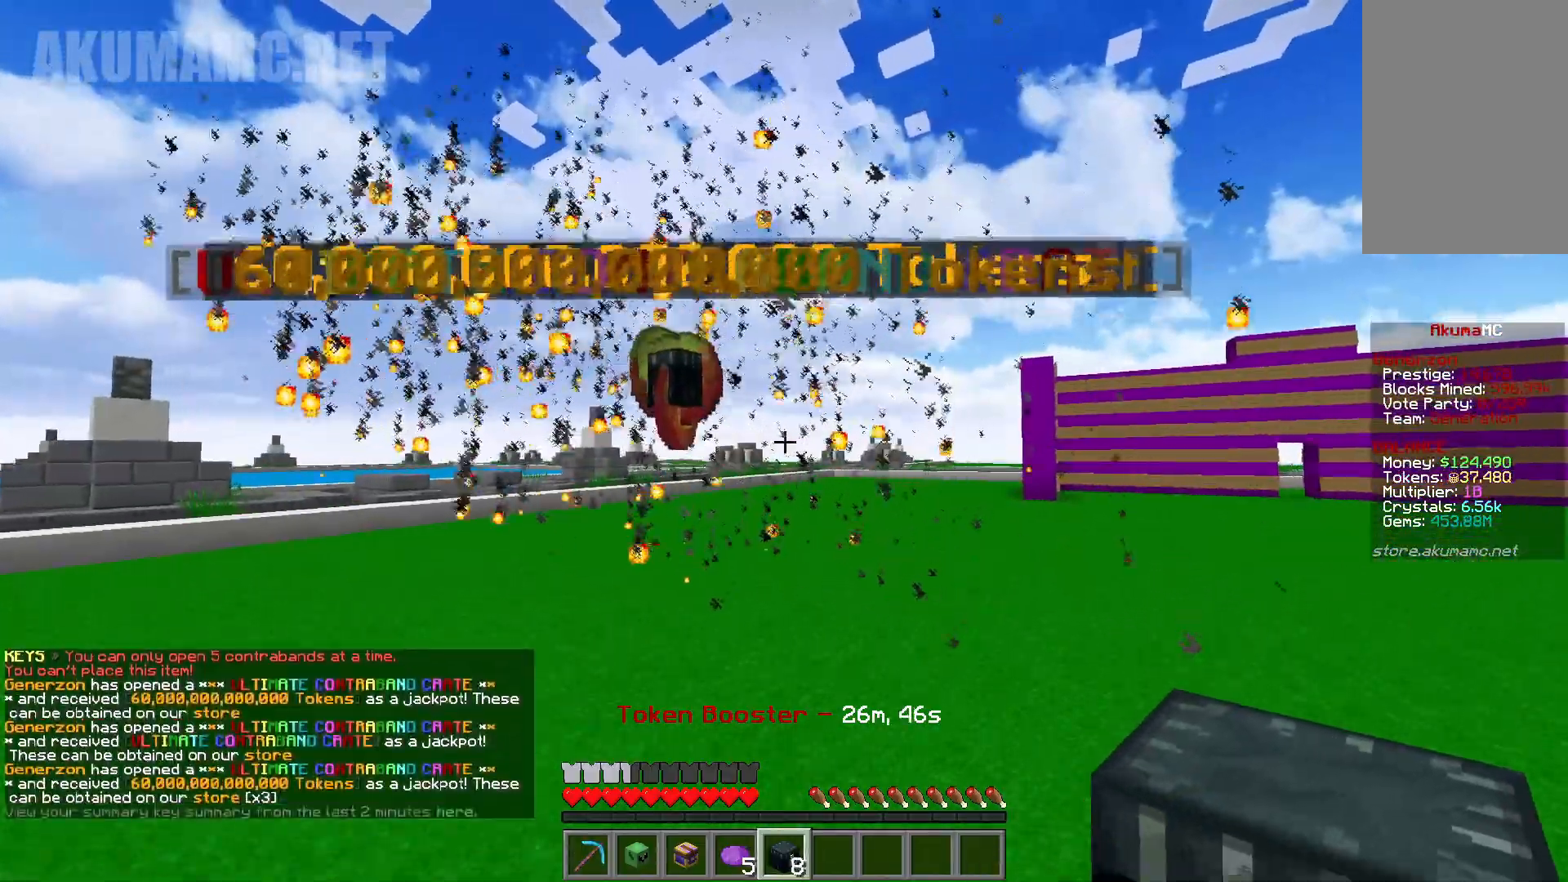
{"keys": ["d", "w"], "mouse": [], "events": []}
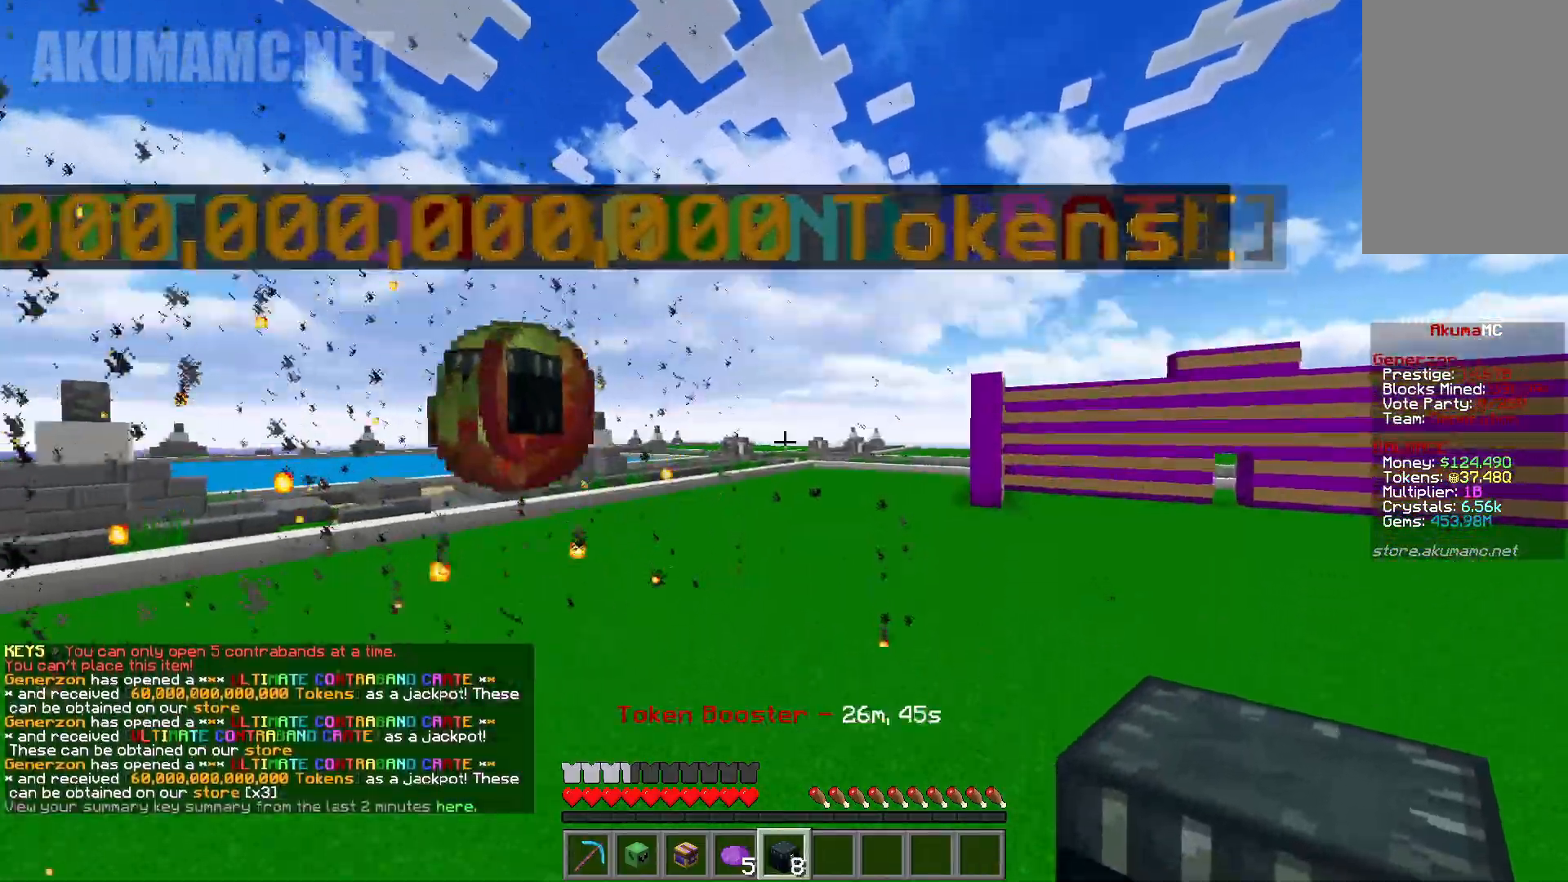
{"keys": ["d", "w"], "mouse": [], "events": []}
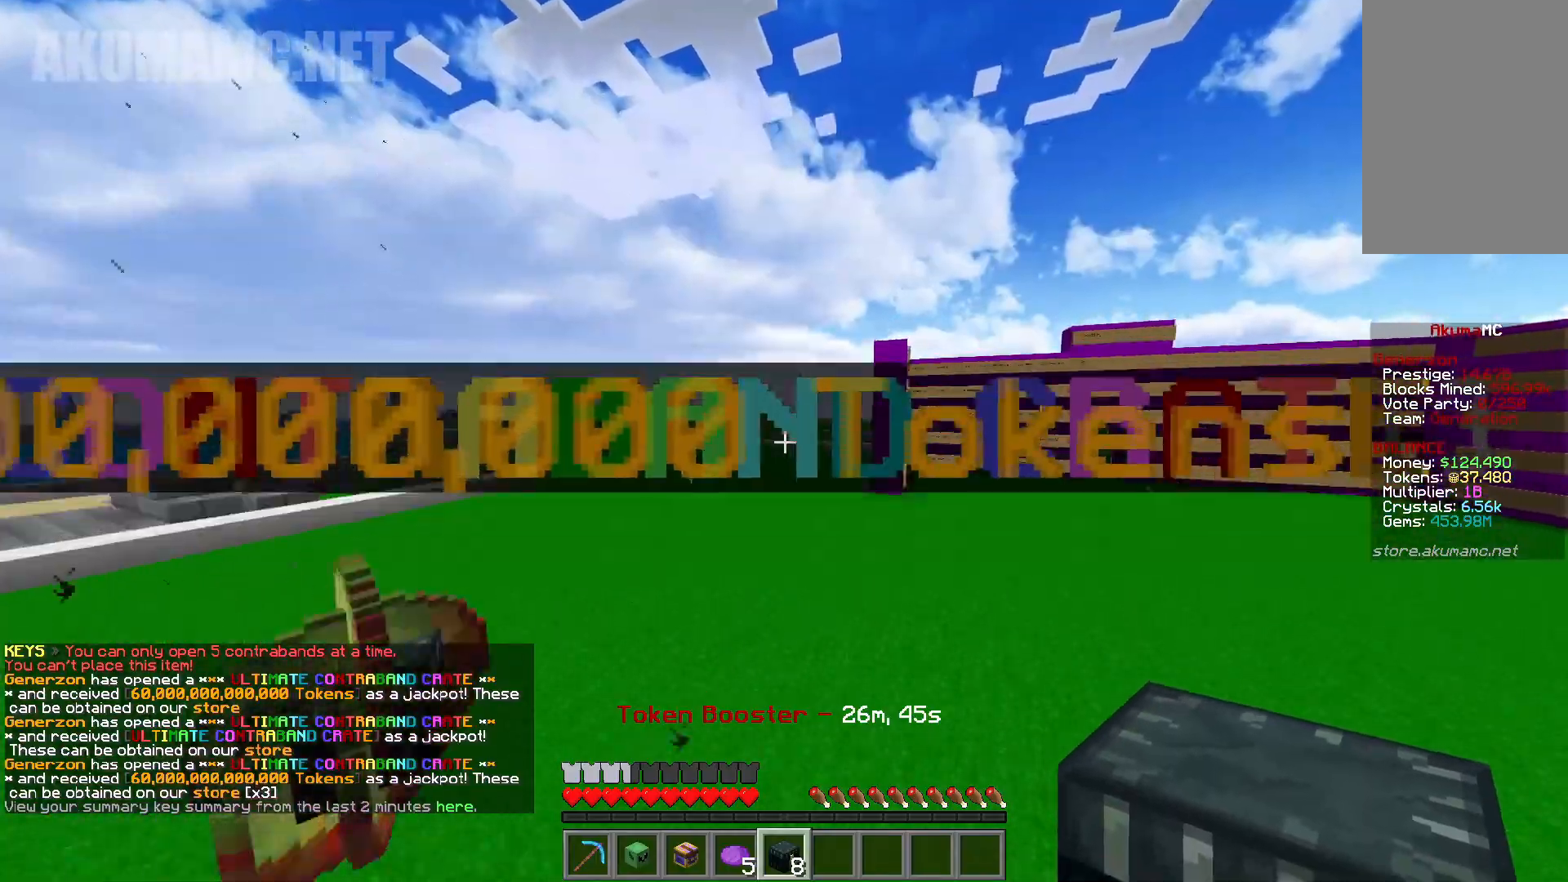
{"keys": ["w"], "mouse": [], "events": [[300, "d", "up"], [333, "a", "down"], [400, "w", "up"], [417, "a", "up"], [467, "w", "down"]]}
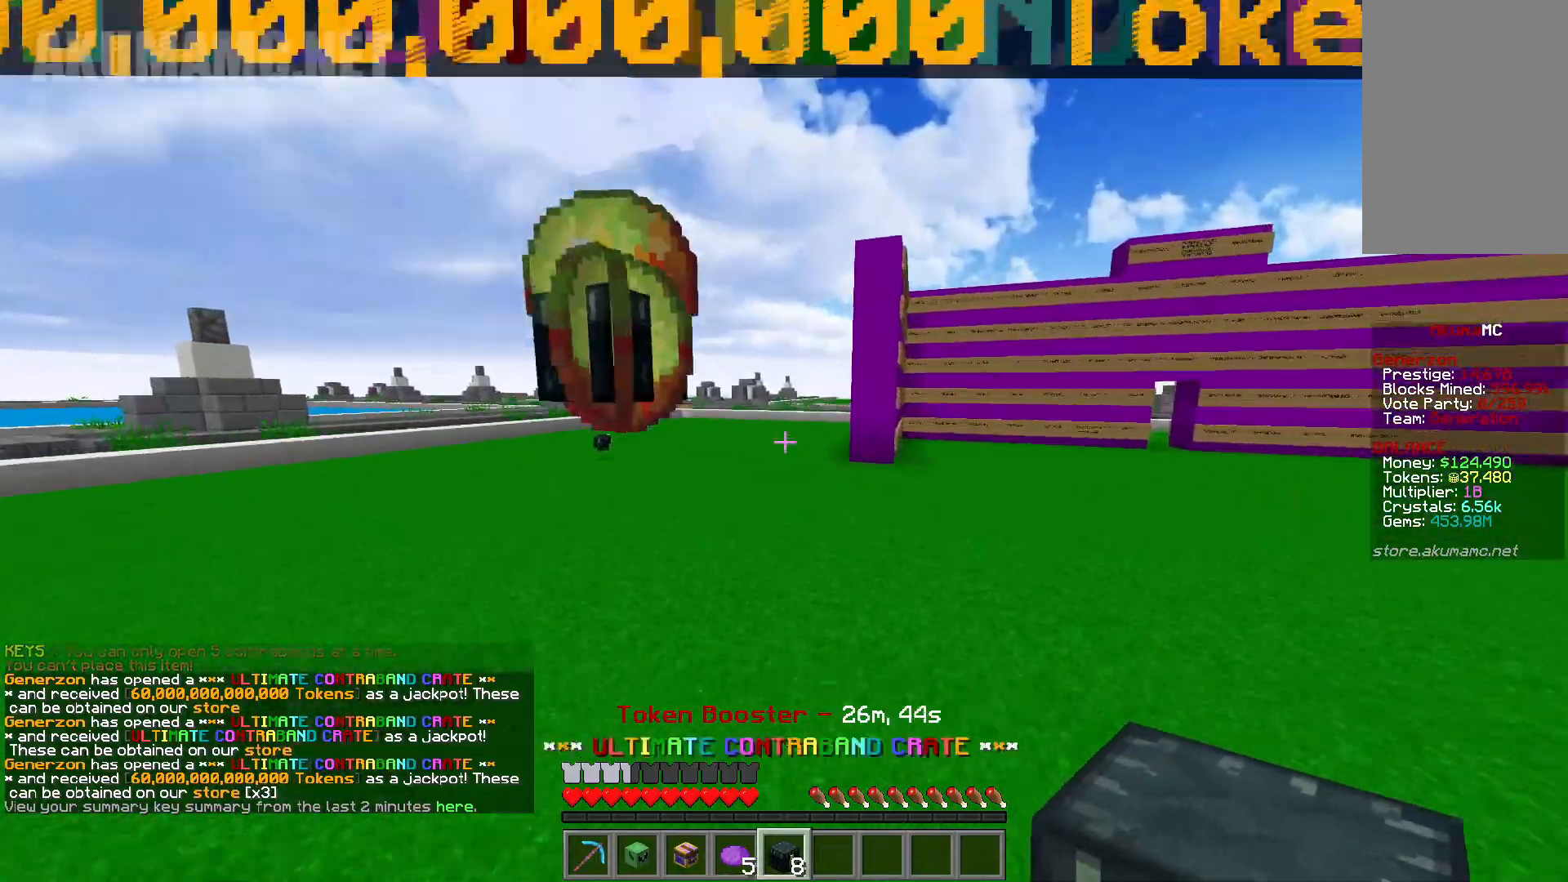
{"keys": [], "mouse": [], "events": [[133, "w", "up"]]}
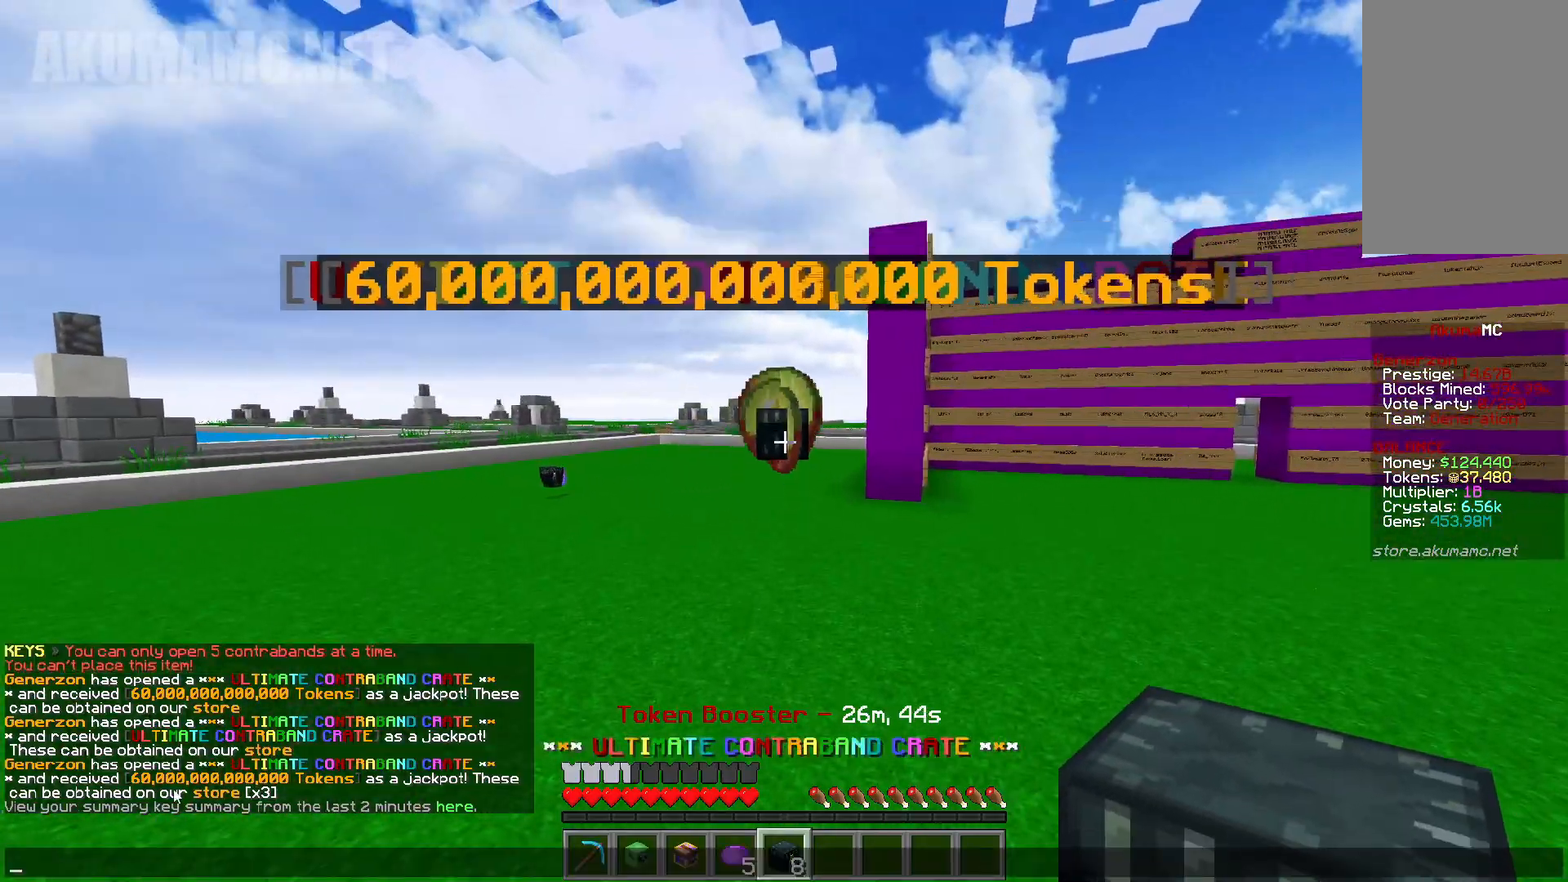
{"keys": [], "mouse": [], "events": []}
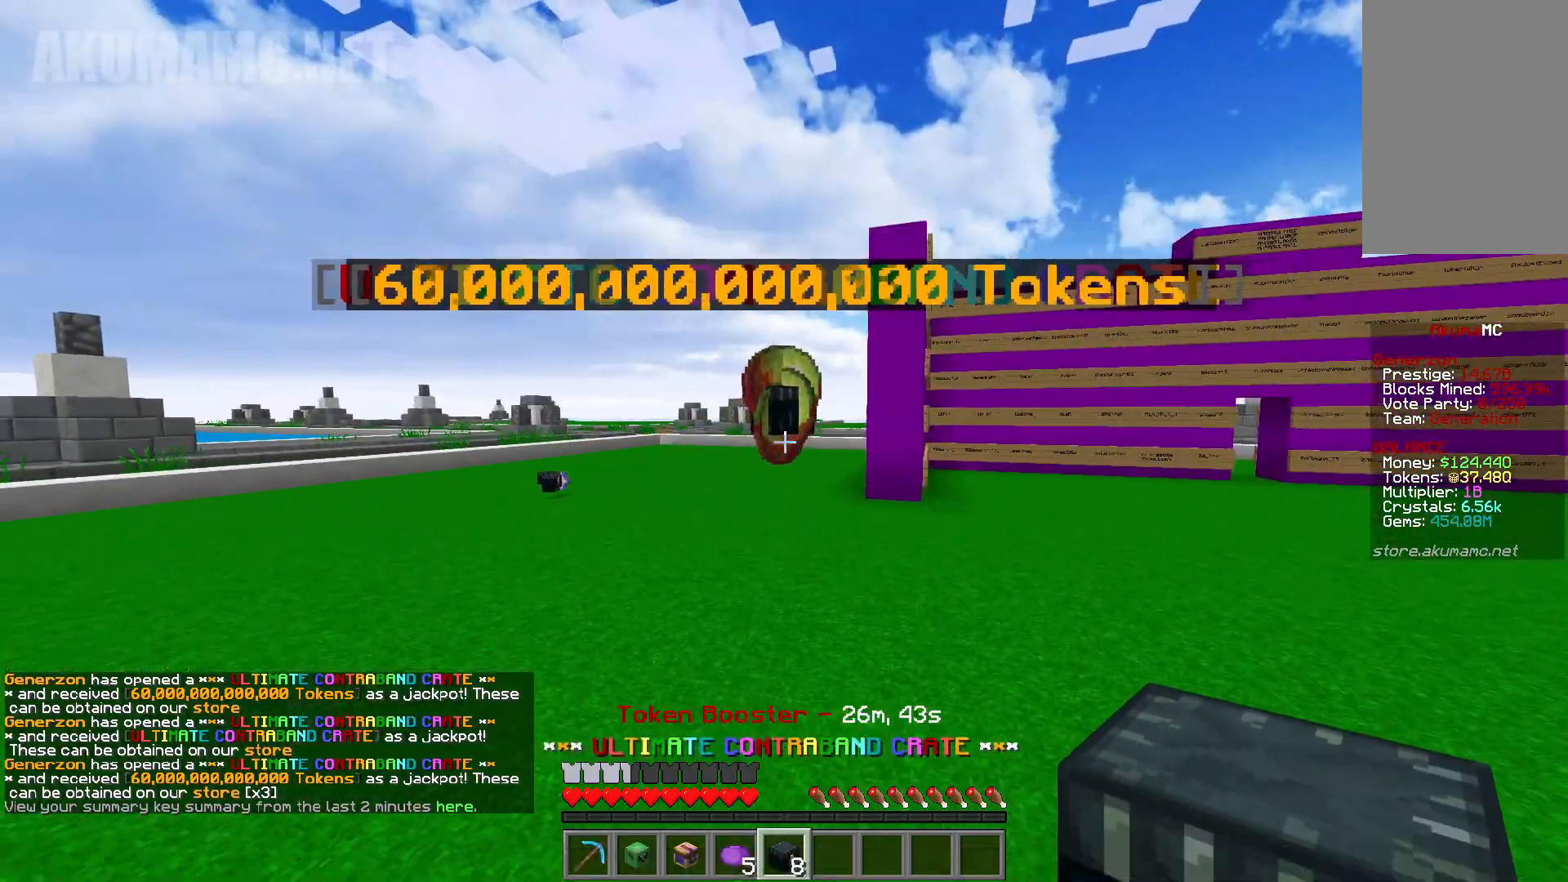
{"keys": ["d", "w"], "mouse": [], "events": [[233, "d", "down"], [483, "w", "down"]]}
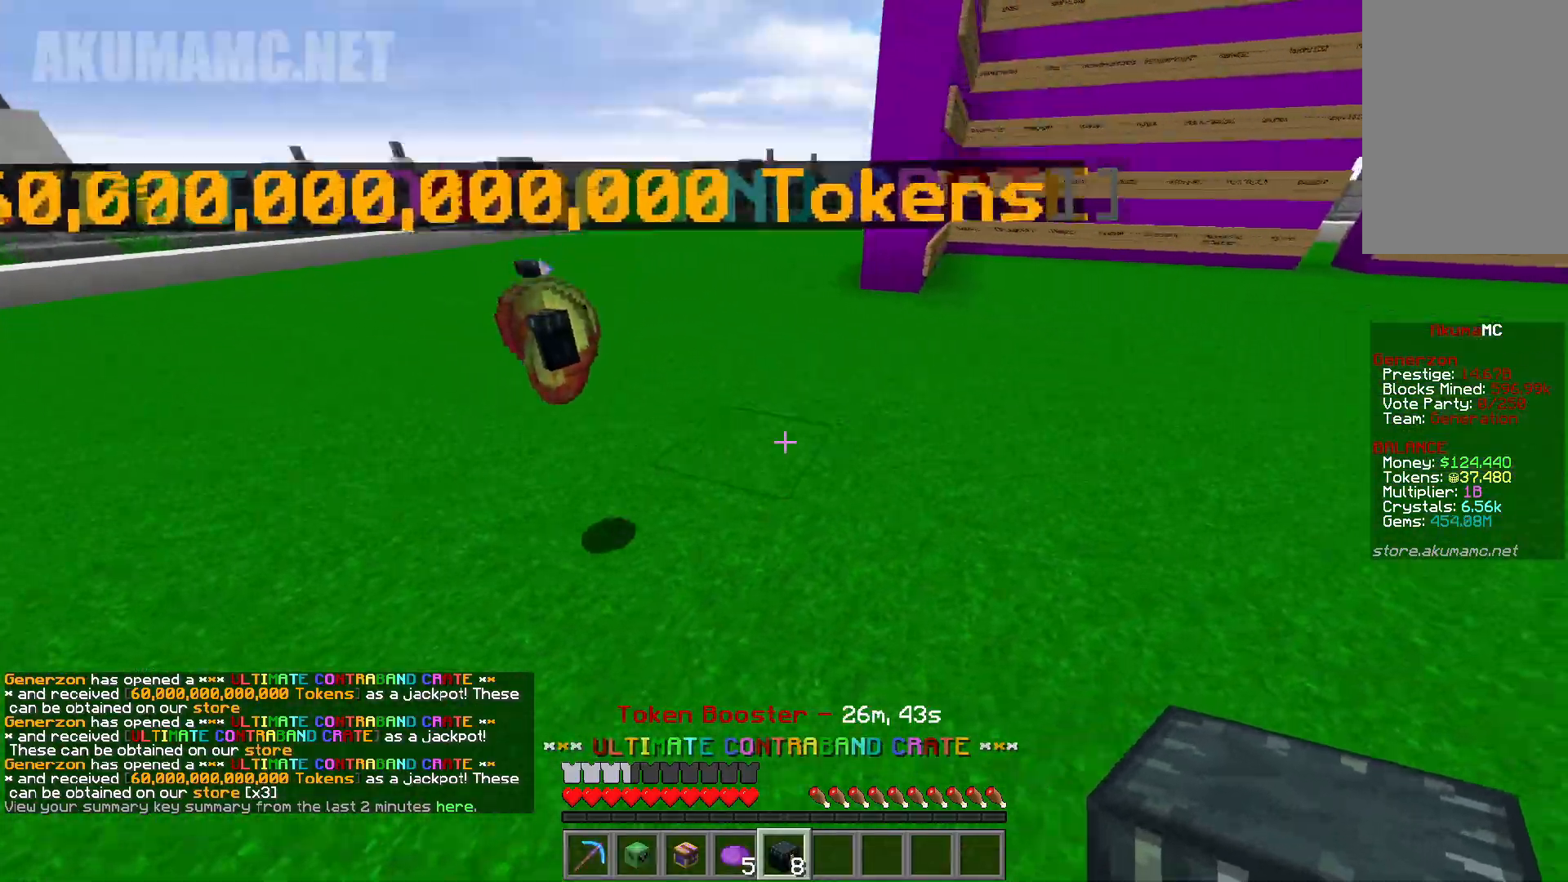
{"keys": ["d"], "mouse": ["right"], "events": [[117, "mouse_right", "down"], [283, "w", "up"]]}
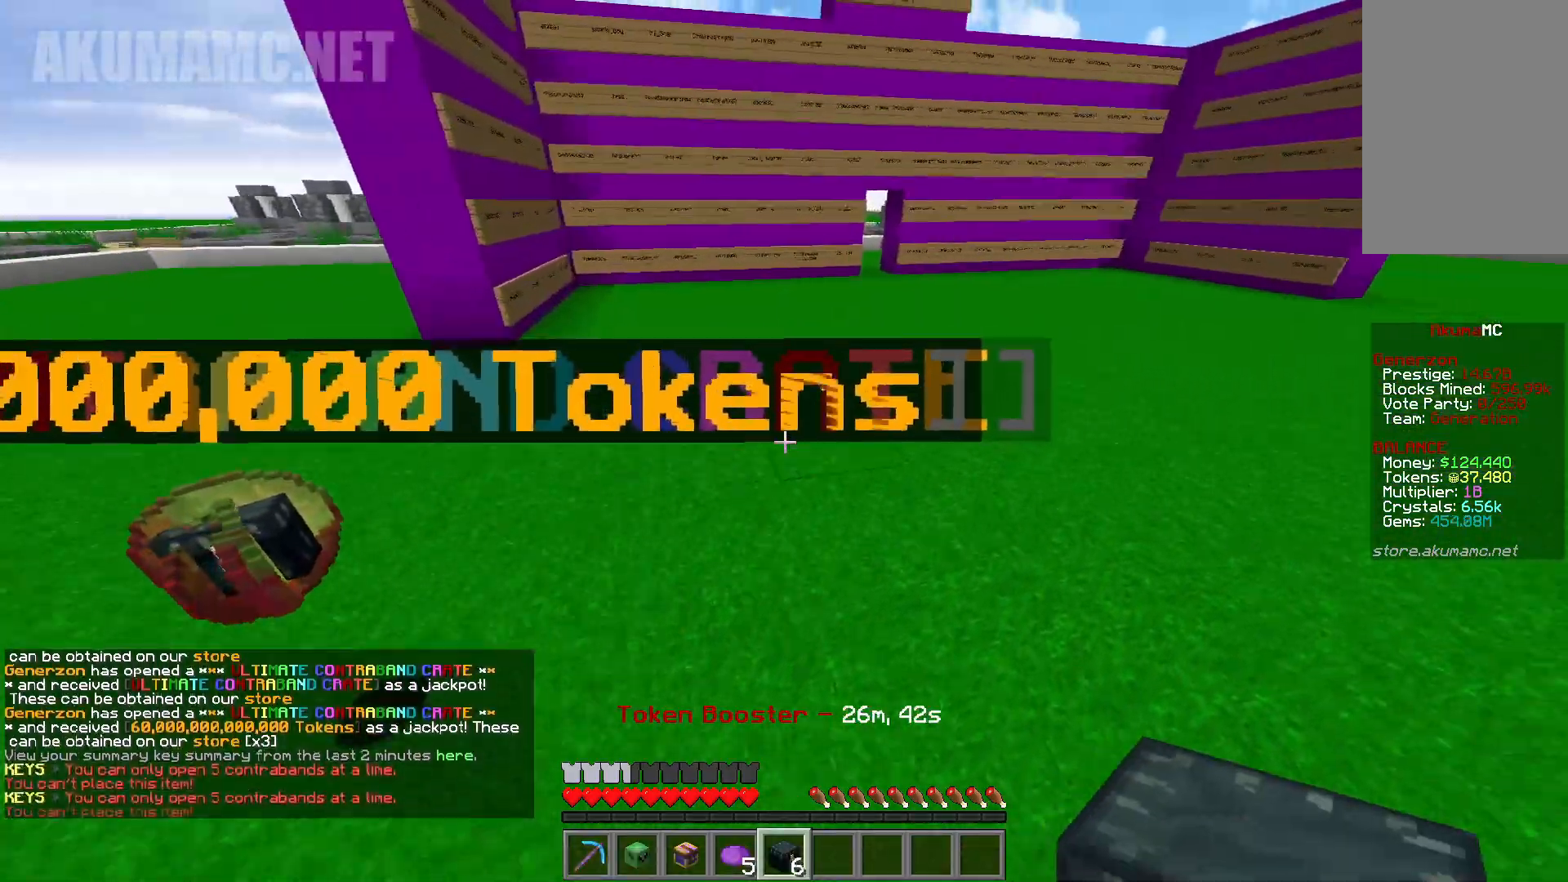
{"keys": ["d", "s"], "mouse": ["right"], "events": [[417, "s", "down"]]}
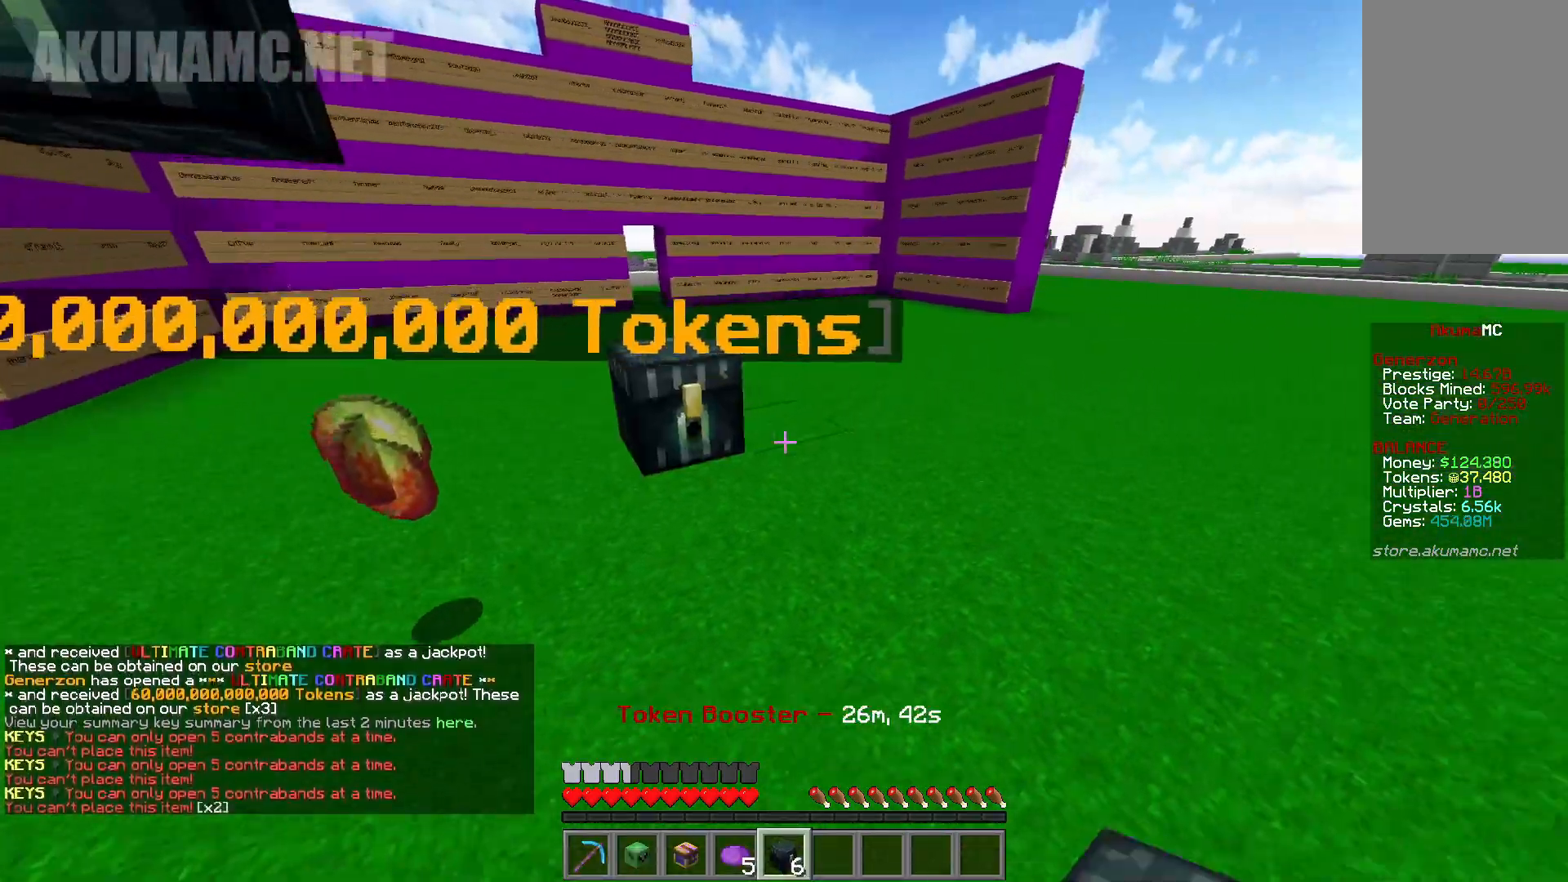
{"keys": ["a", "s"], "mouse": ["right"], "events": [[183, "d", "up"], [300, "a", "down"]]}
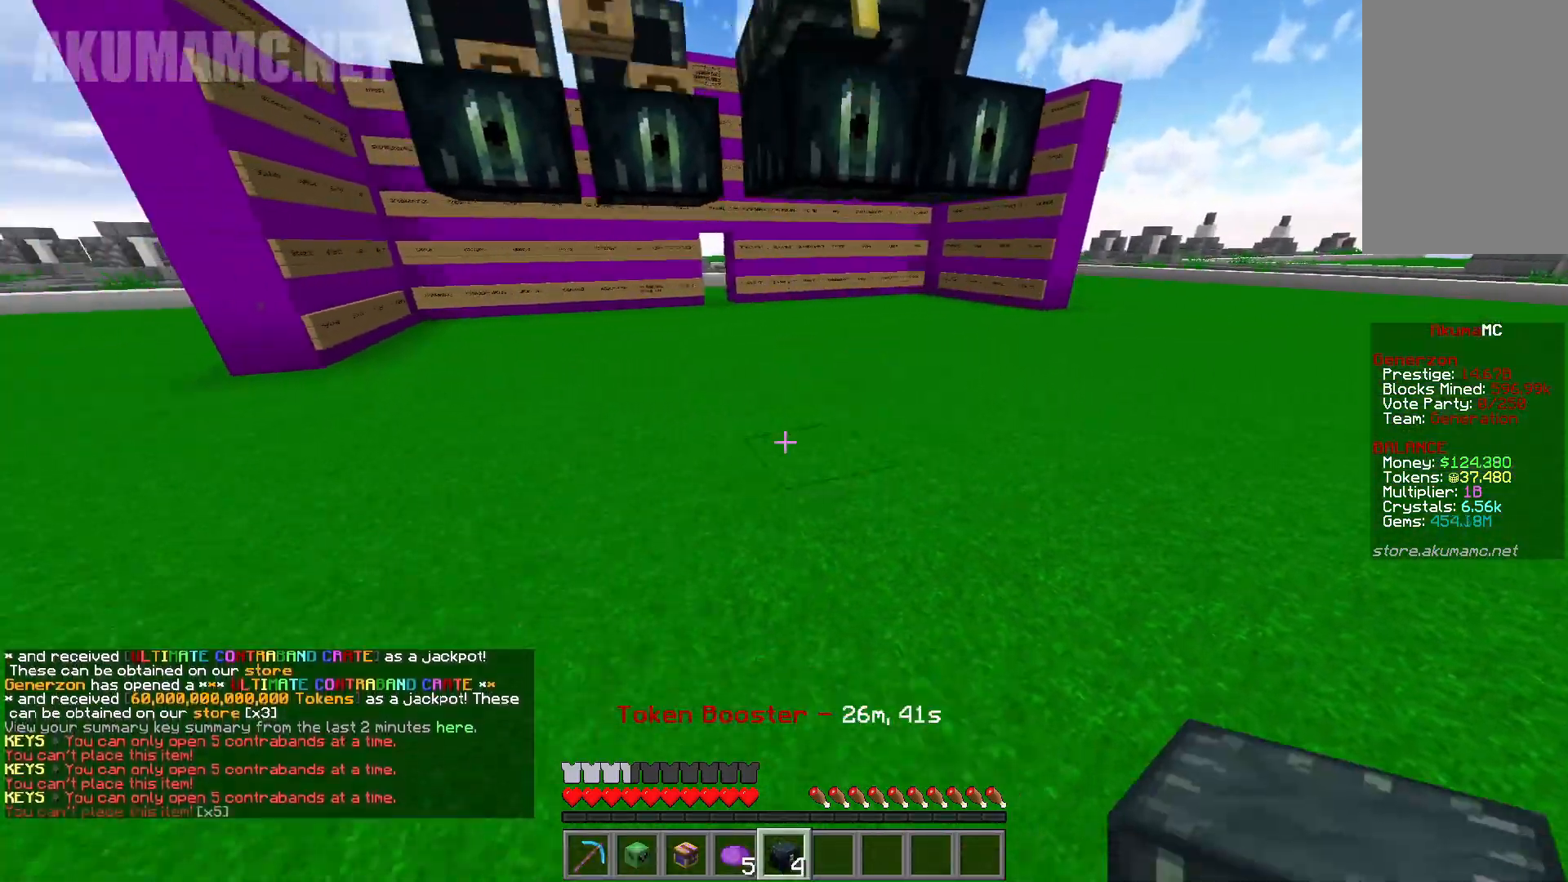
{"keys": ["a", "s"], "mouse": [], "events": [[483, "mouse_right", "up"]]}
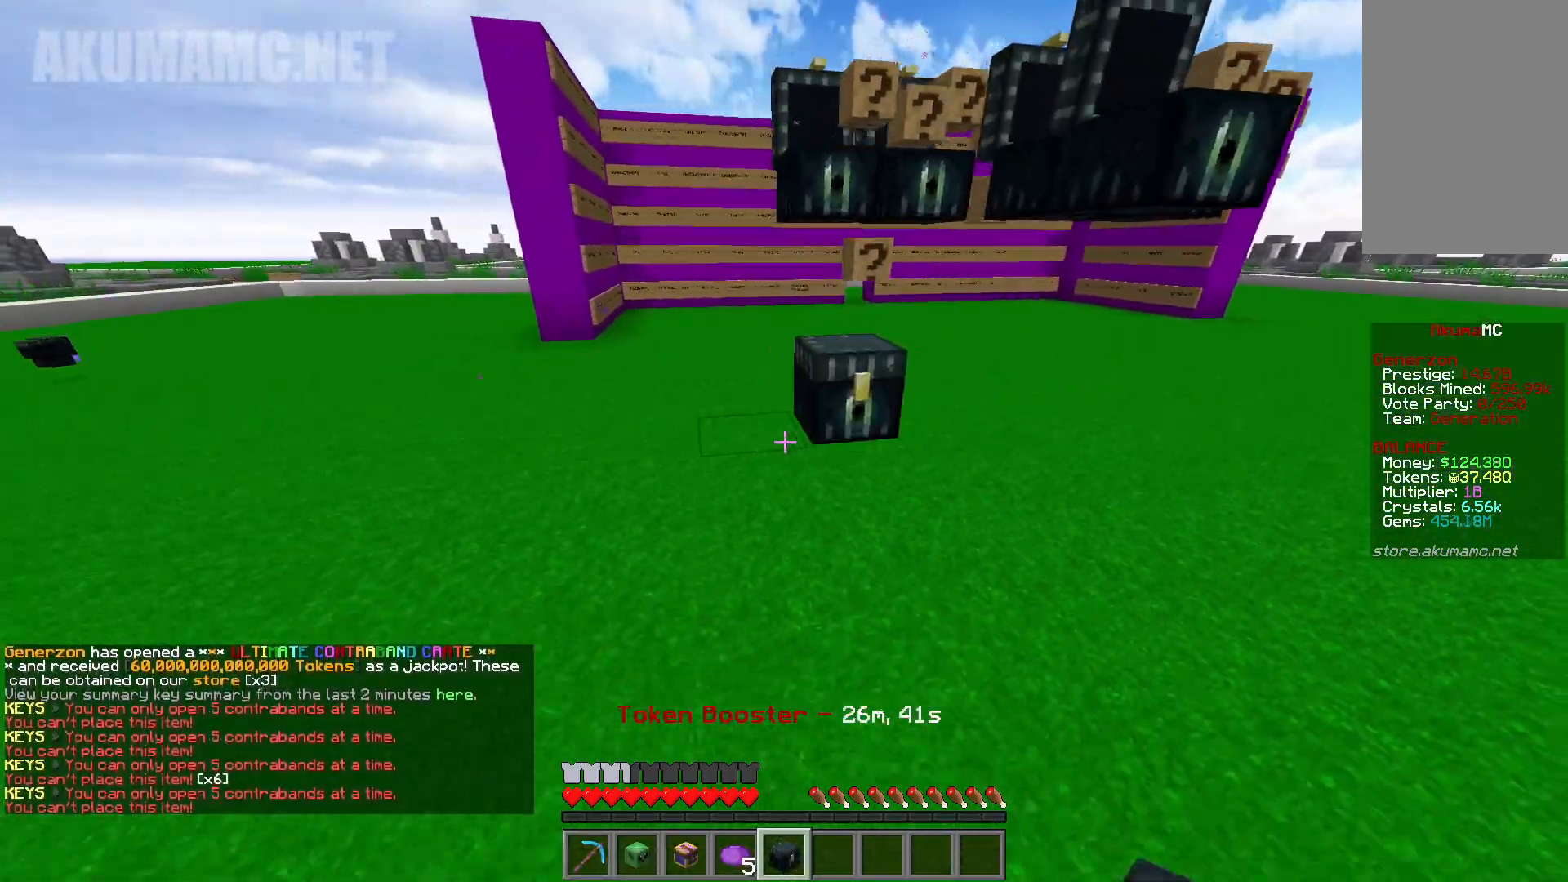
{"keys": ["d", "w"], "mouse": [], "events": [[333, "a", "up"], [350, "s", "up"], [433, "d", "down"], [467, "w", "down"]]}
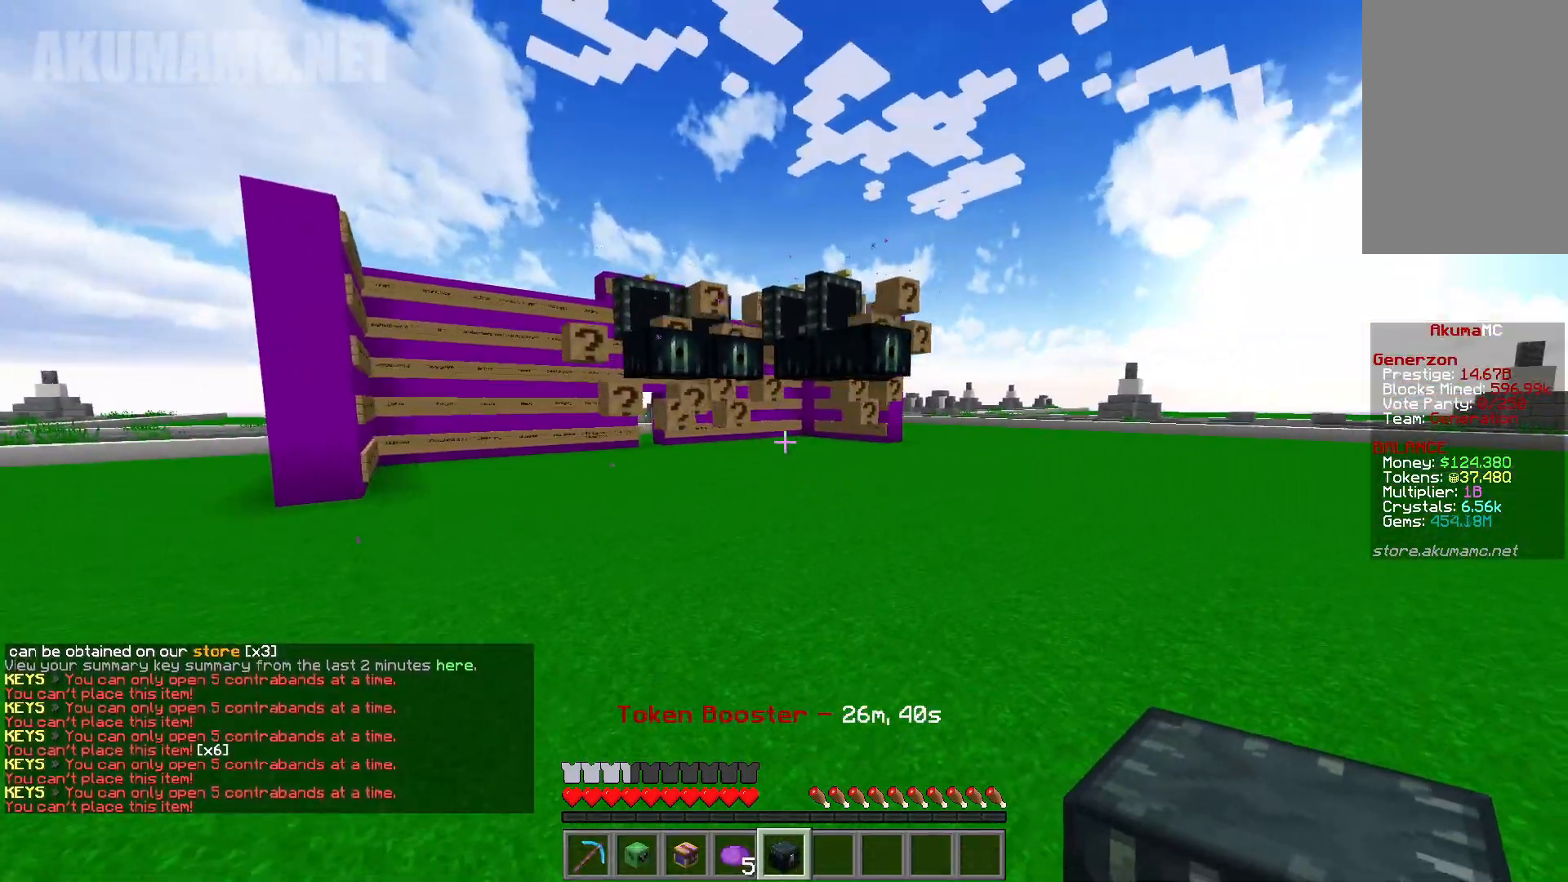
{"keys": ["w"], "mouse": [], "events": [[450, "d", "up"]]}
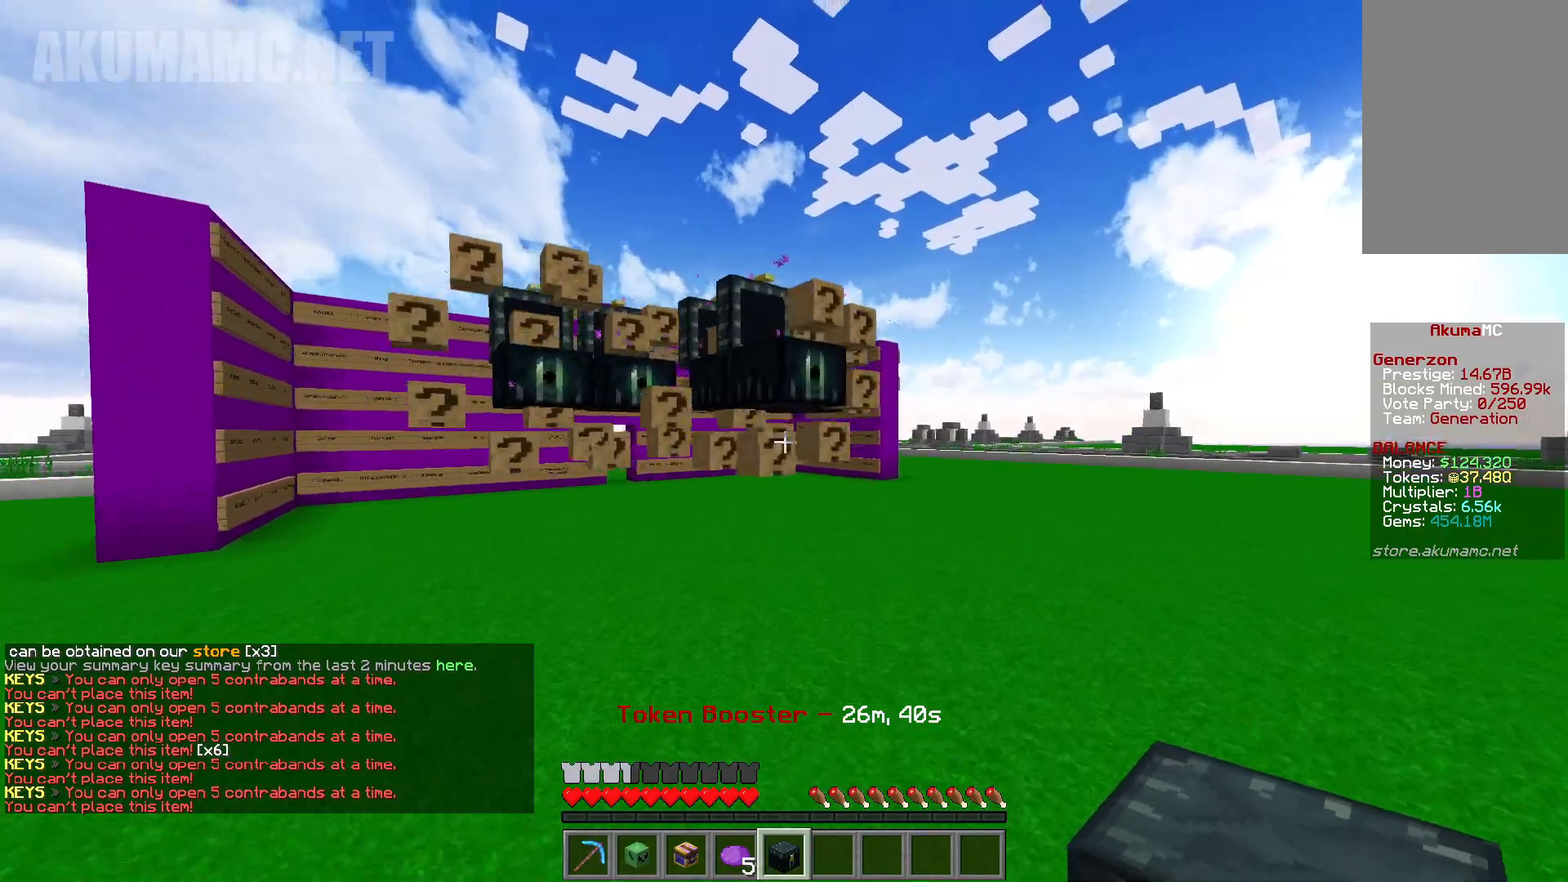
{"keys": [], "mouse": [], "events": [[183, "w", "up"]]}